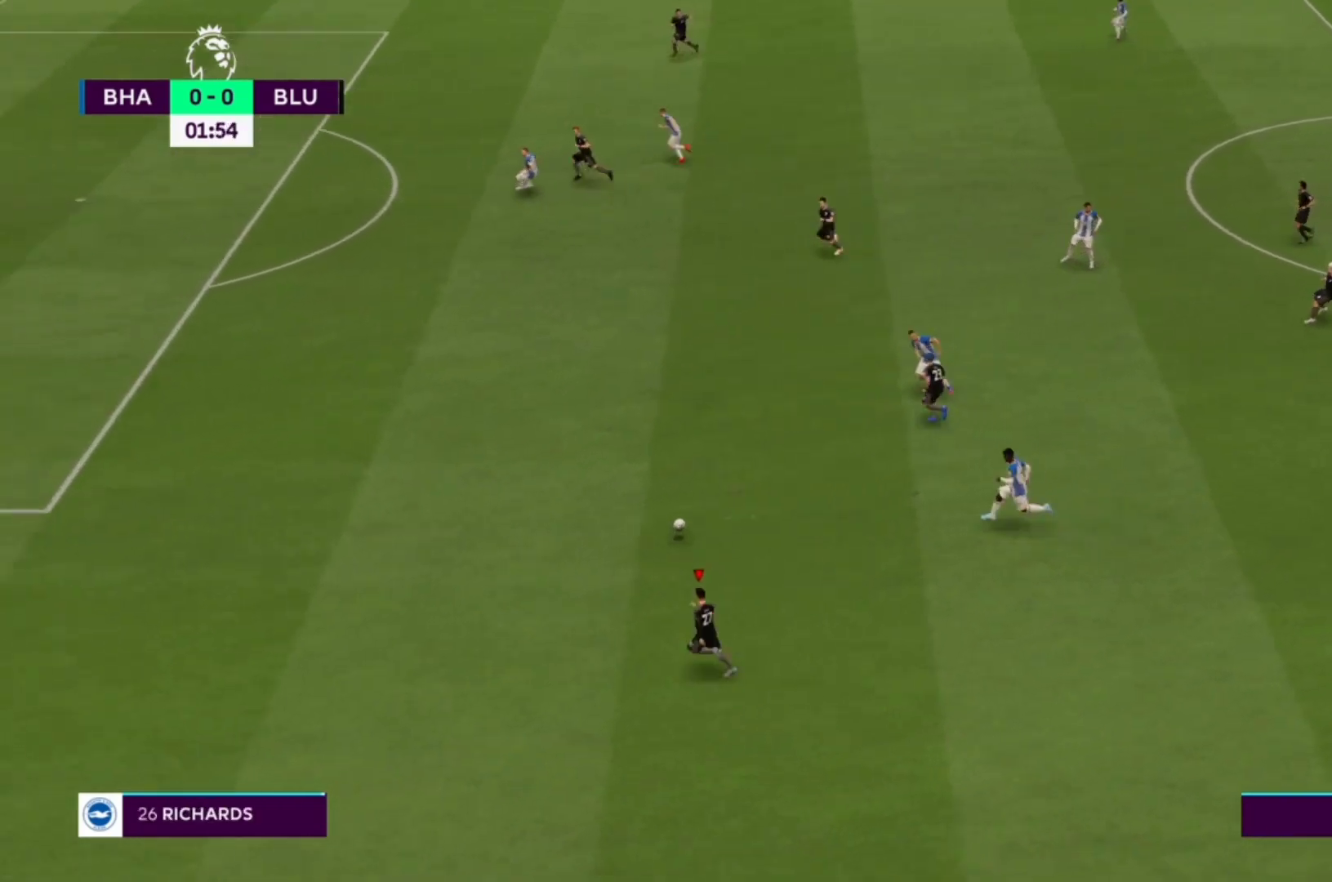
Gameplay with a controller (PlayStation layout); each line is a JSON object with the inputs held at the frame after it. "events" lists button and stick changes between this image and that frame as [ms after this image, input, new state], when the widget could be followed in between. Not read: L3 R3.
{"buttons": ["R1"], "left_stick": "up-left", "right_stick": "center", "events": []}
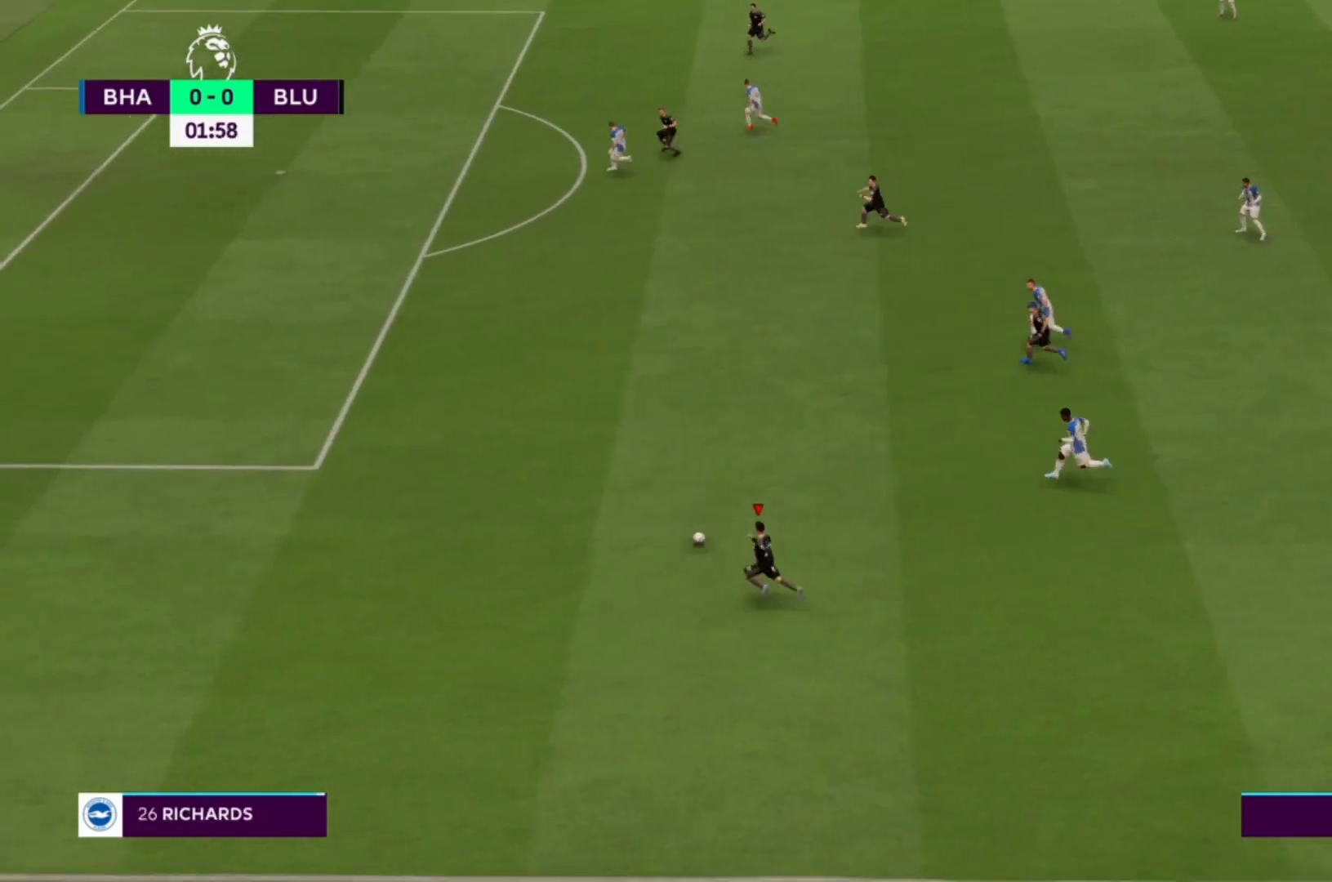
{"buttons": ["R1"], "left_stick": "up-left", "right_stick": "center", "events": []}
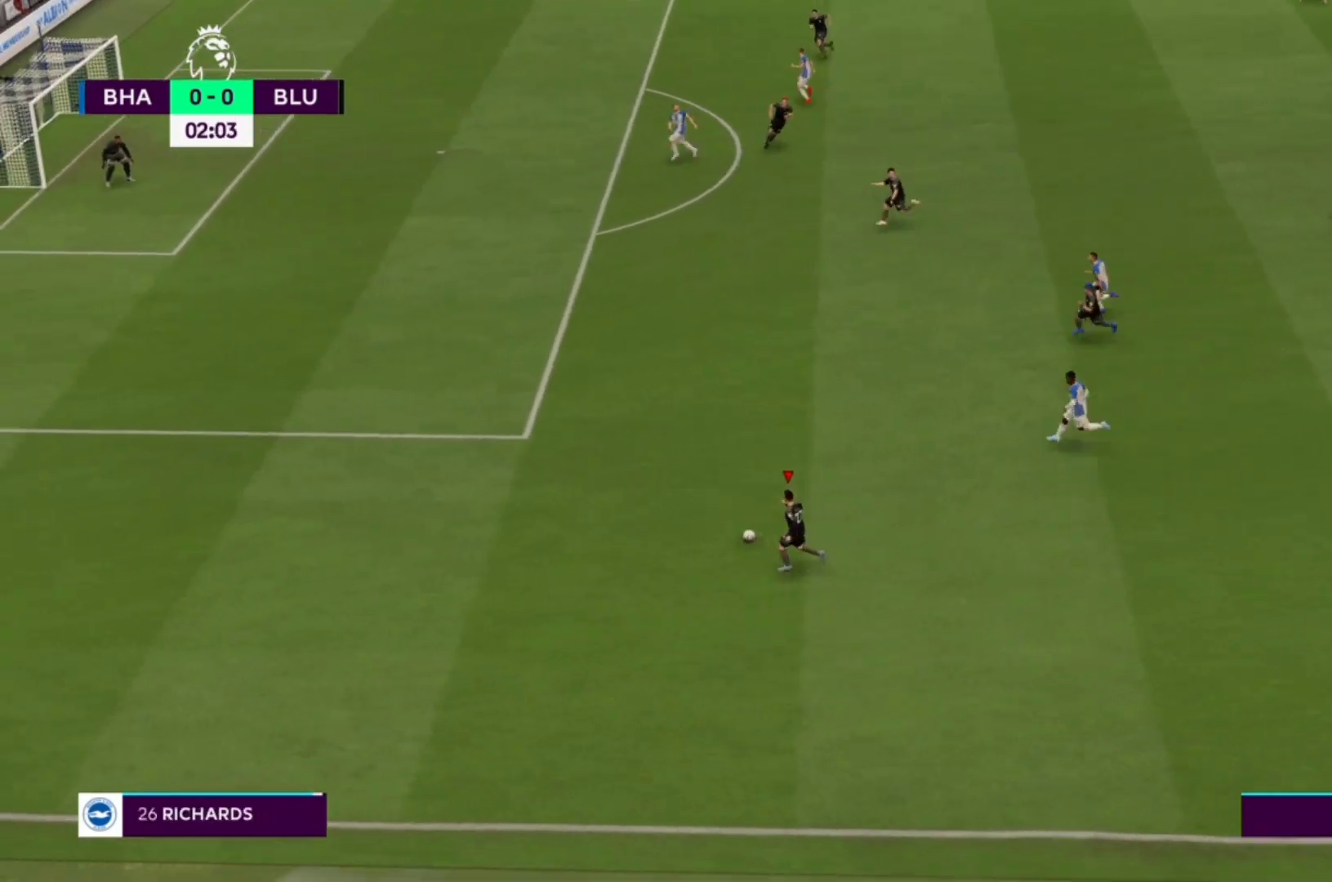
{"buttons": ["R1"], "left_stick": "up-left", "right_stick": "center", "events": []}
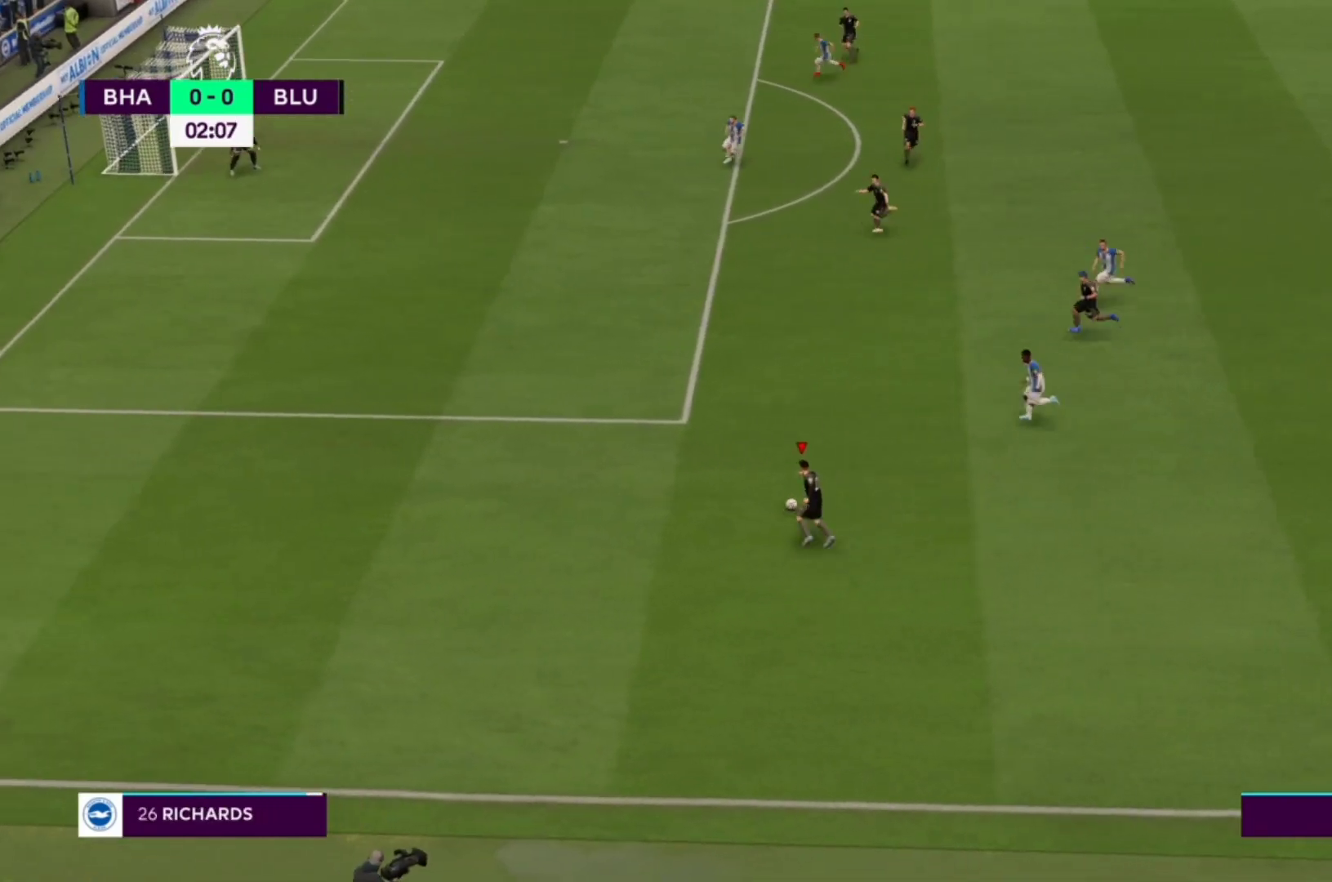
{"buttons": ["R1"], "left_stick": "up-left", "right_stick": "center", "events": []}
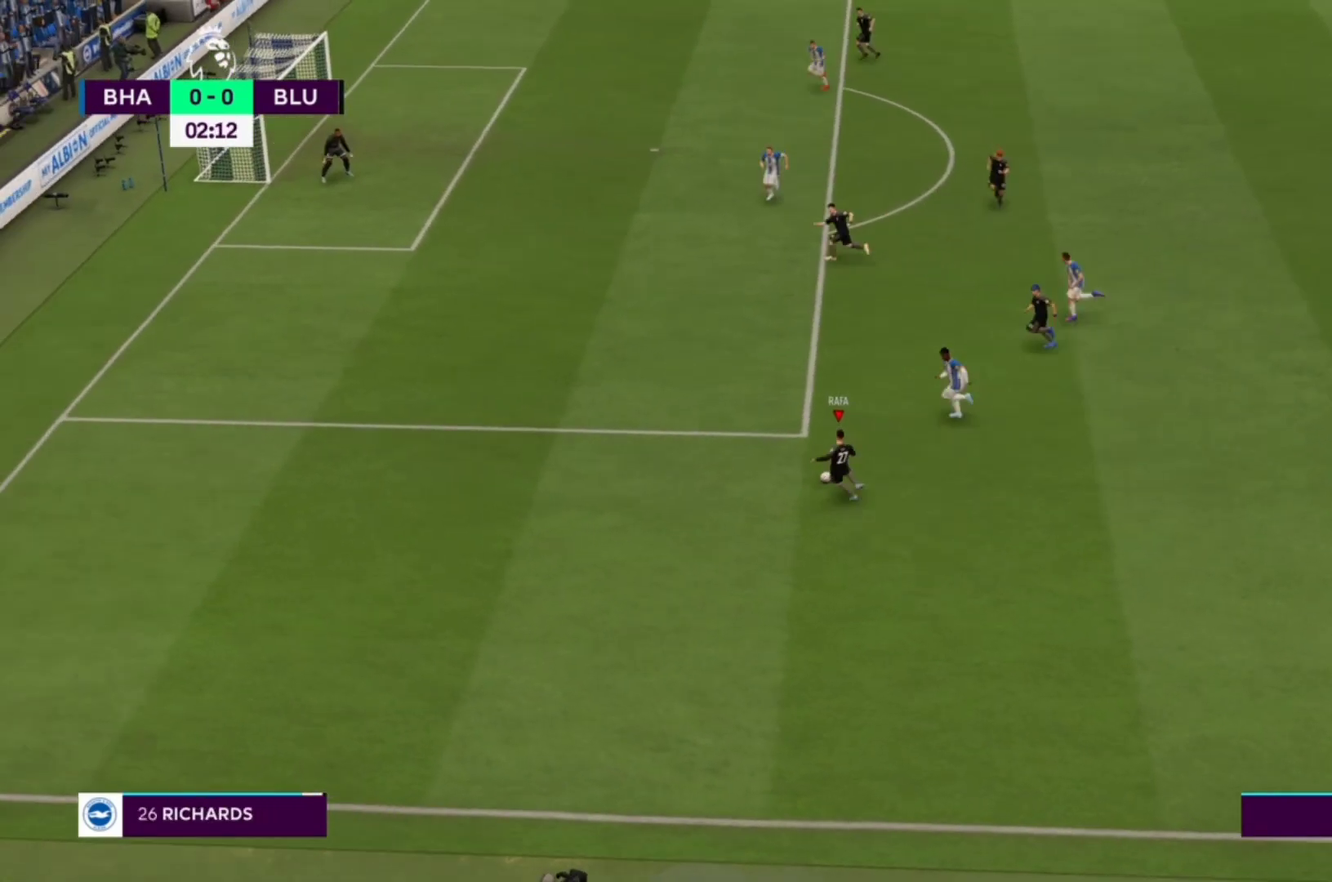
{"buttons": ["R1"], "left_stick": "left", "right_stick": "center", "events": [[67, "left_stick", "left"]]}
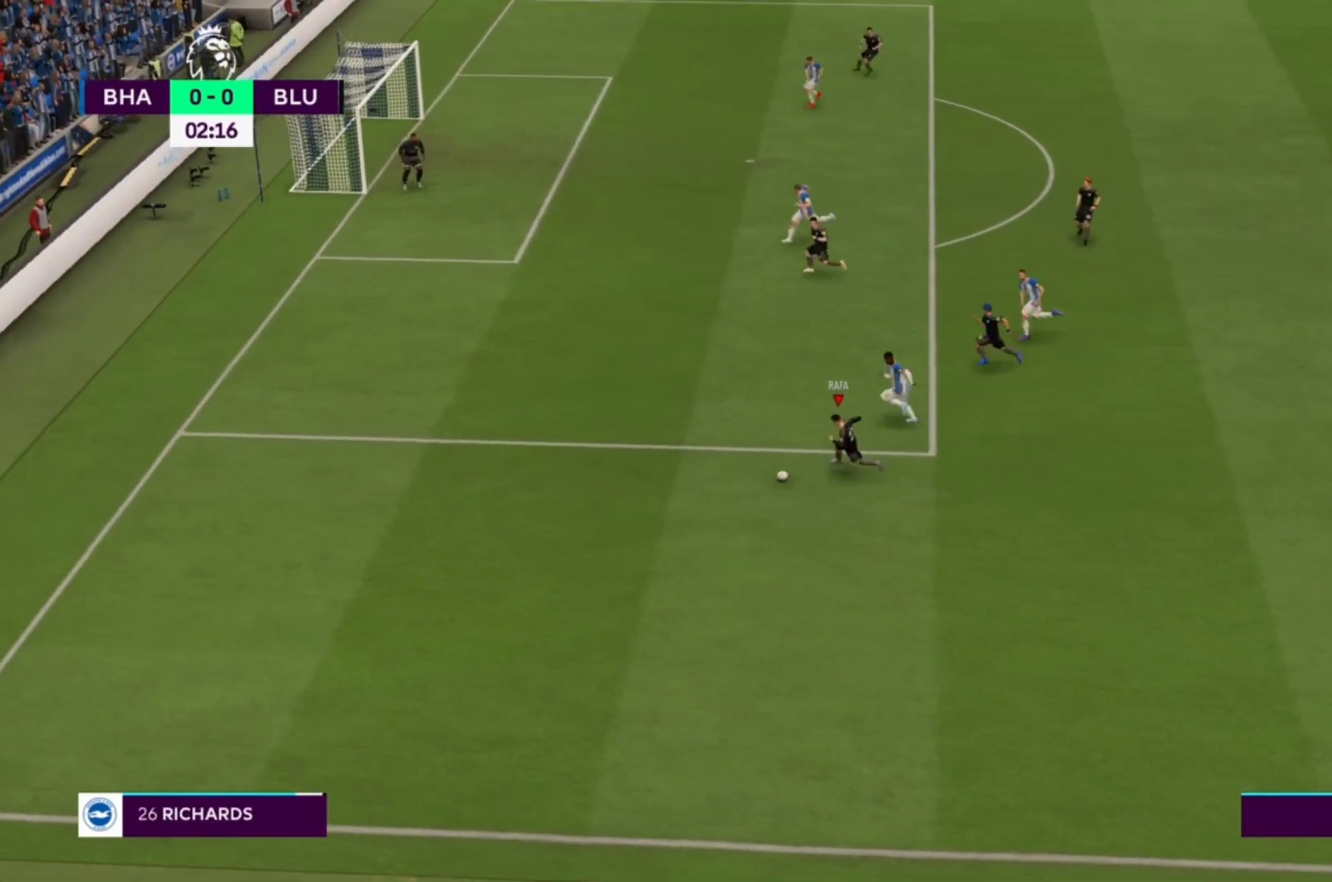
{"buttons": [], "left_stick": "up-right", "right_stick": "center", "events": [[200, "R1", "up"], [233, "left_stick", "center"], [367, "left_stick", "right"], [467, "left_stick", "up-right"]]}
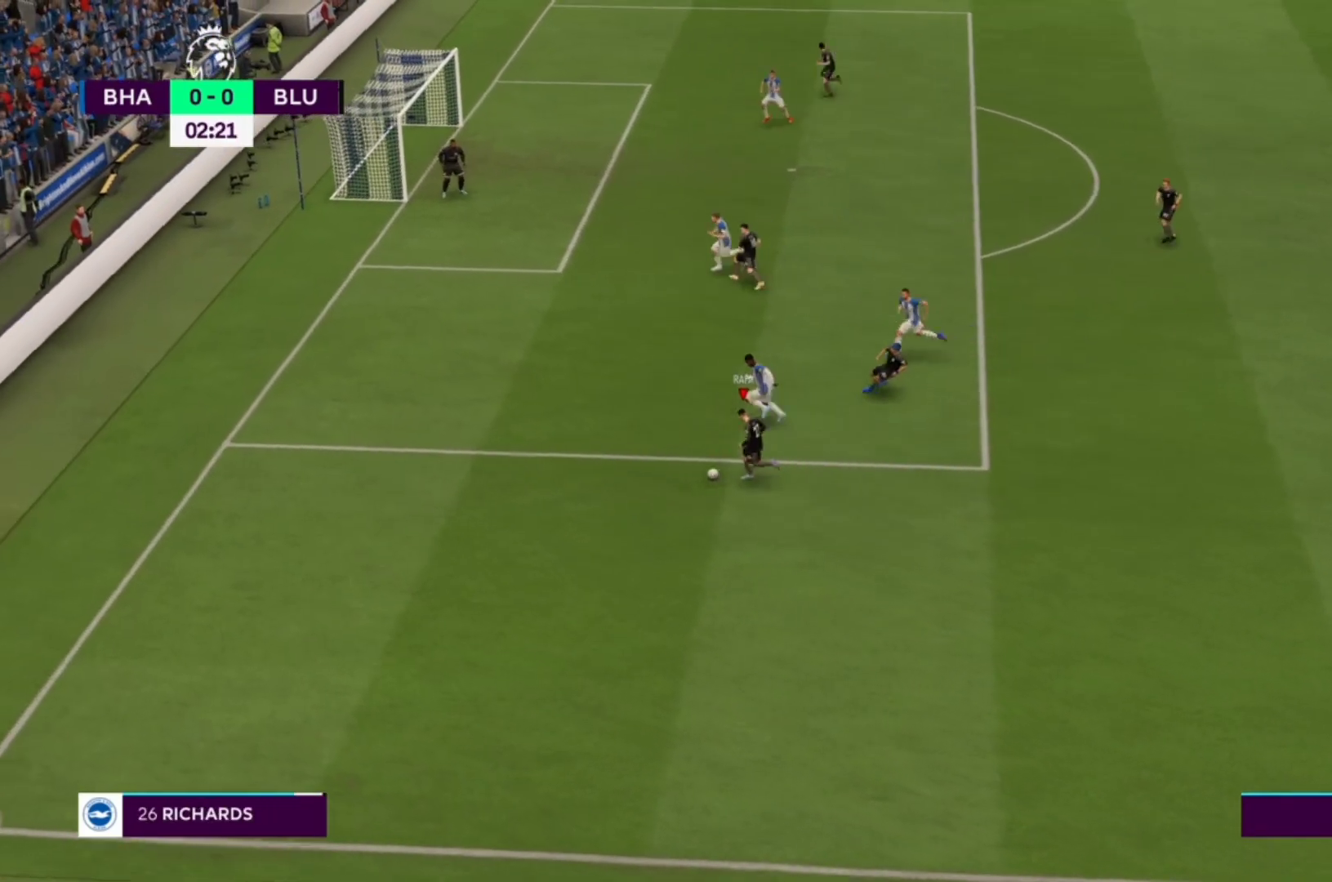
{"buttons": [], "left_stick": "up-right", "right_stick": "center", "events": []}
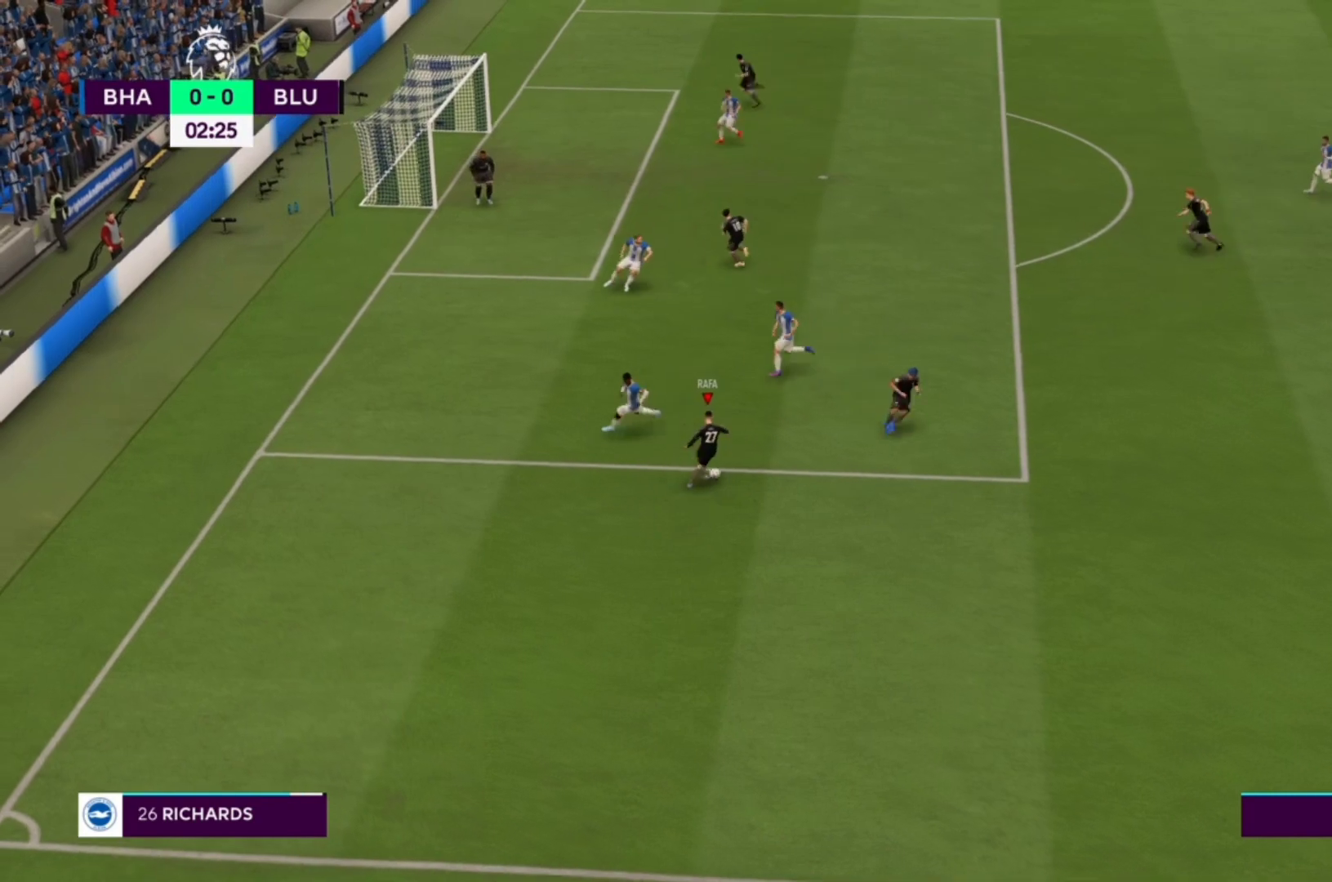
{"buttons": [], "left_stick": "up-right", "right_stick": "center", "events": [[267, "CROSS", "down"], [367, "CROSS", "up"]]}
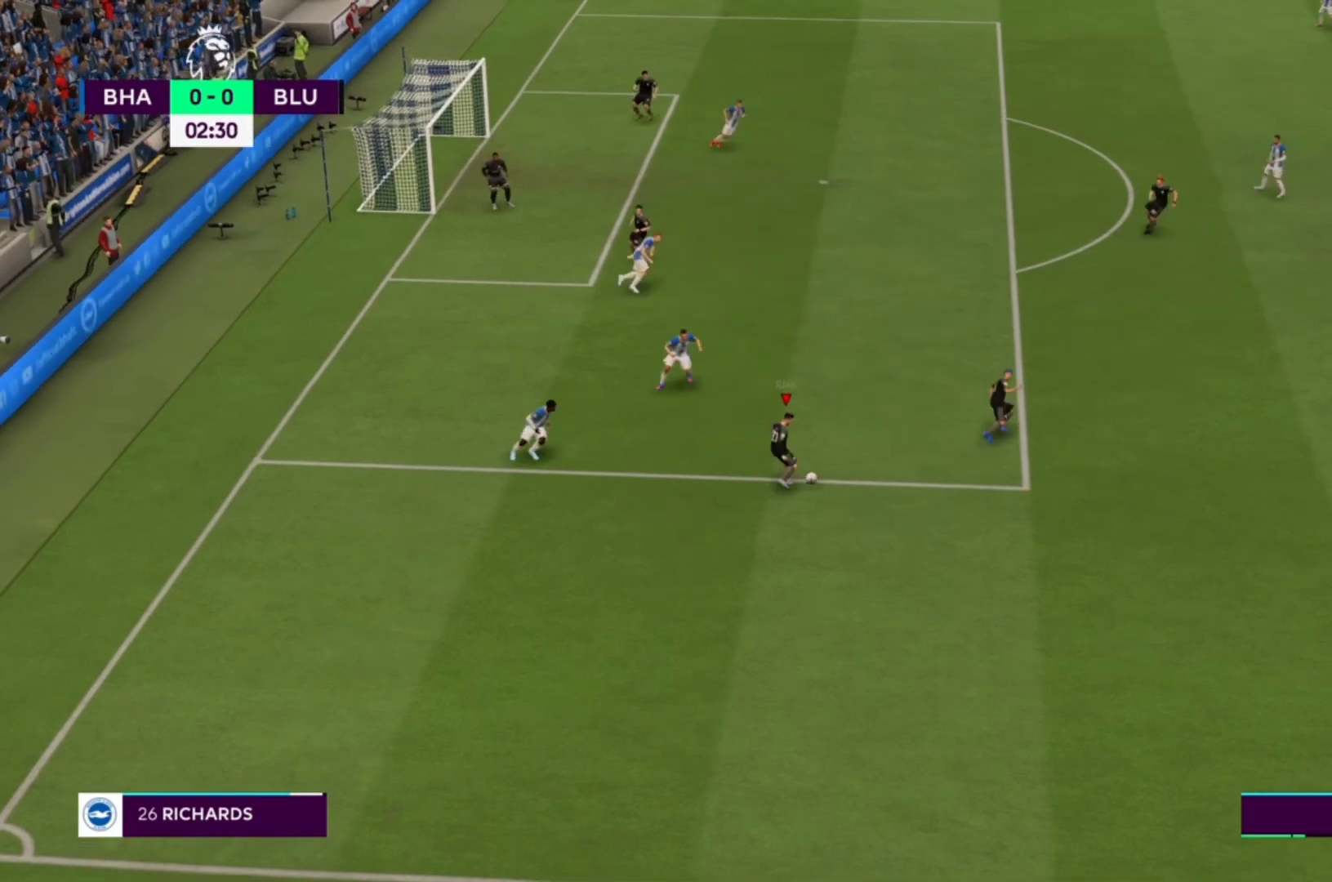
{"buttons": [], "left_stick": "up", "right_stick": "center", "events": [[200, "left_stick", "up"]]}
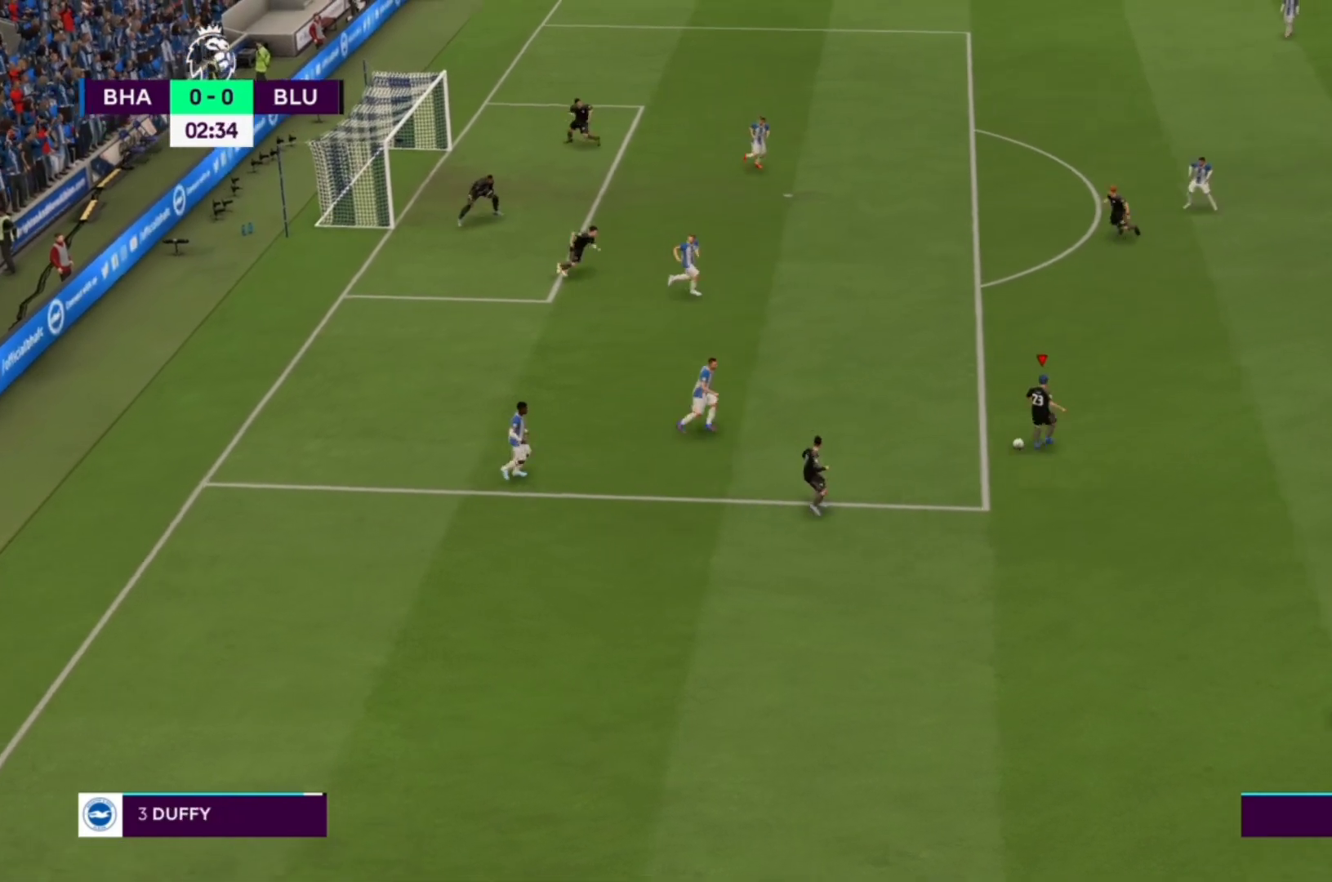
{"buttons": [], "left_stick": "up", "right_stick": "center", "events": [[300, "R1", "down"], [400, "R1", "up"]]}
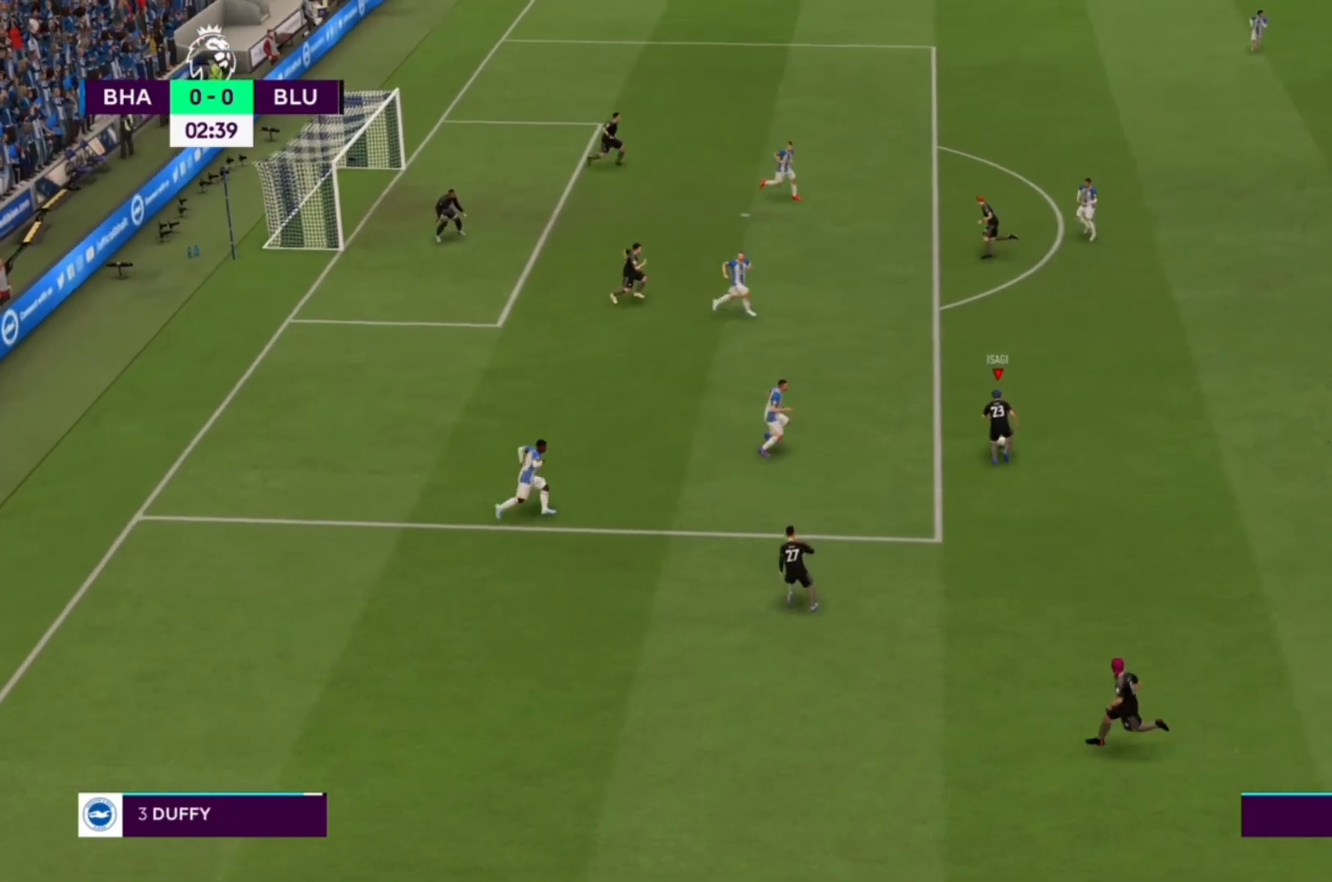
{"buttons": [], "left_stick": "up", "right_stick": "center", "events": [[133, "CROSS", "down"], [267, "CROSS", "up"]]}
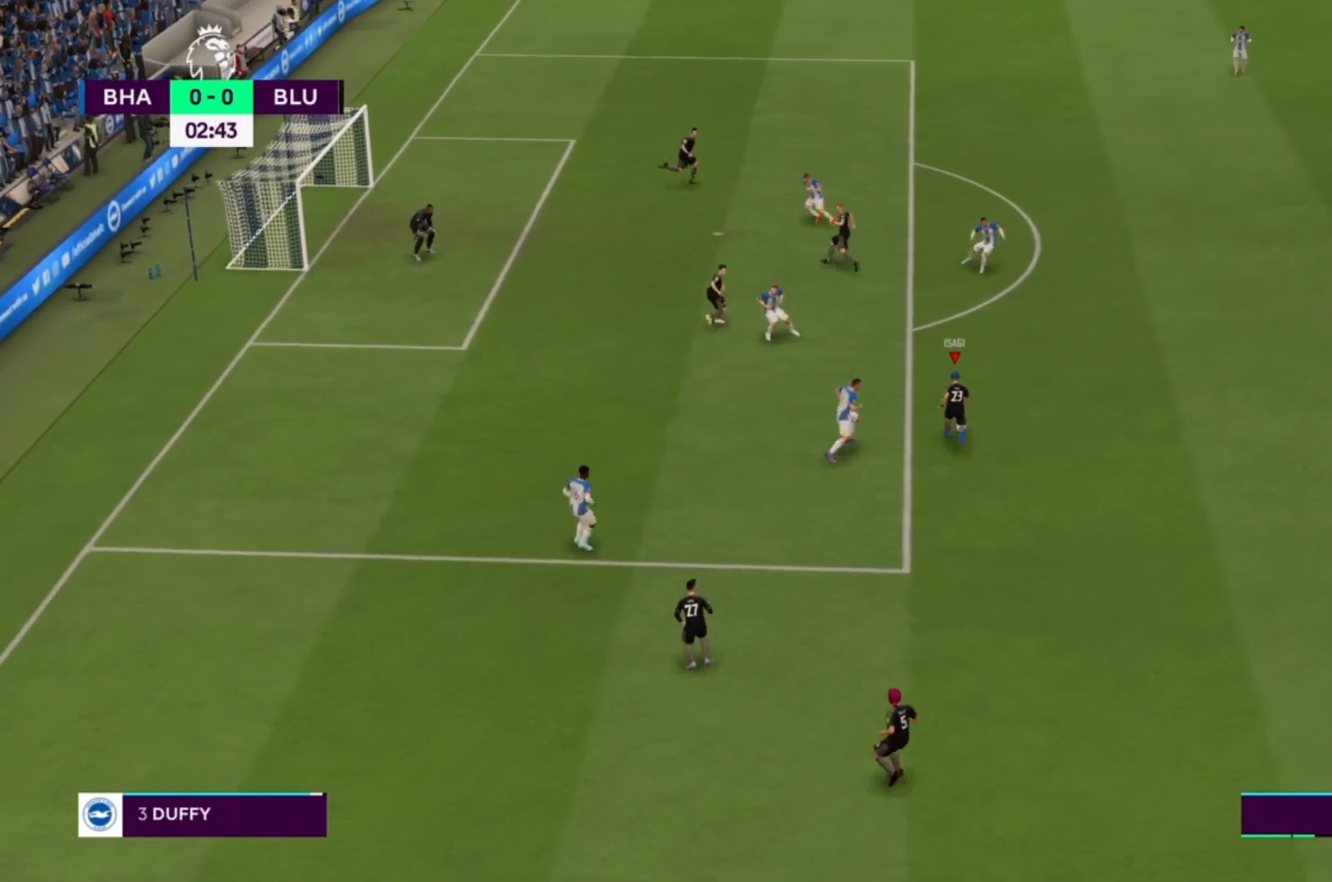
{"buttons": [], "left_stick": "up", "right_stick": "center", "events": []}
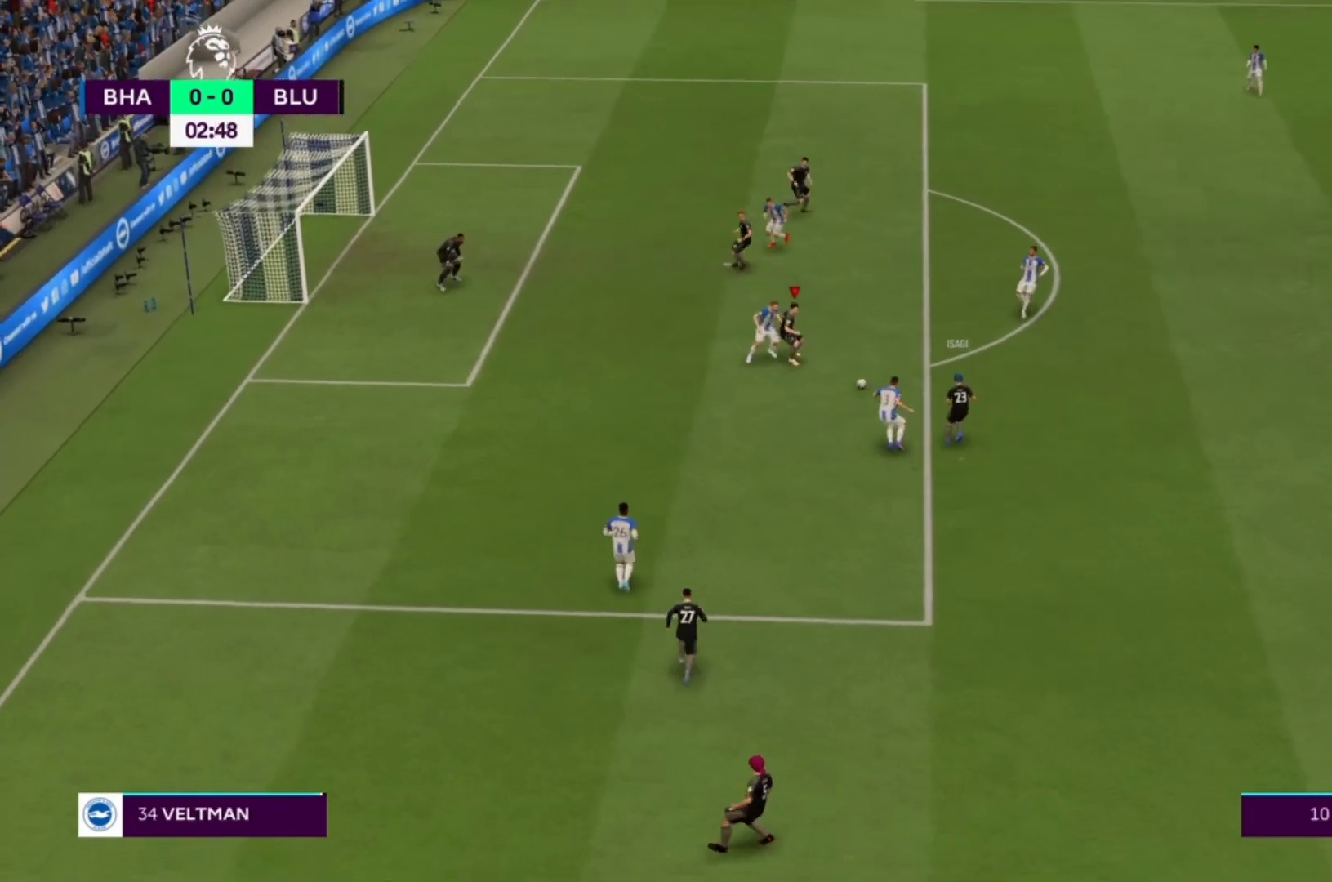
{"buttons": [], "left_stick": "left", "right_stick": "center", "events": [[267, "SQUARE", "down"], [267, "left_stick", "left"], [433, "SQUARE", "up"]]}
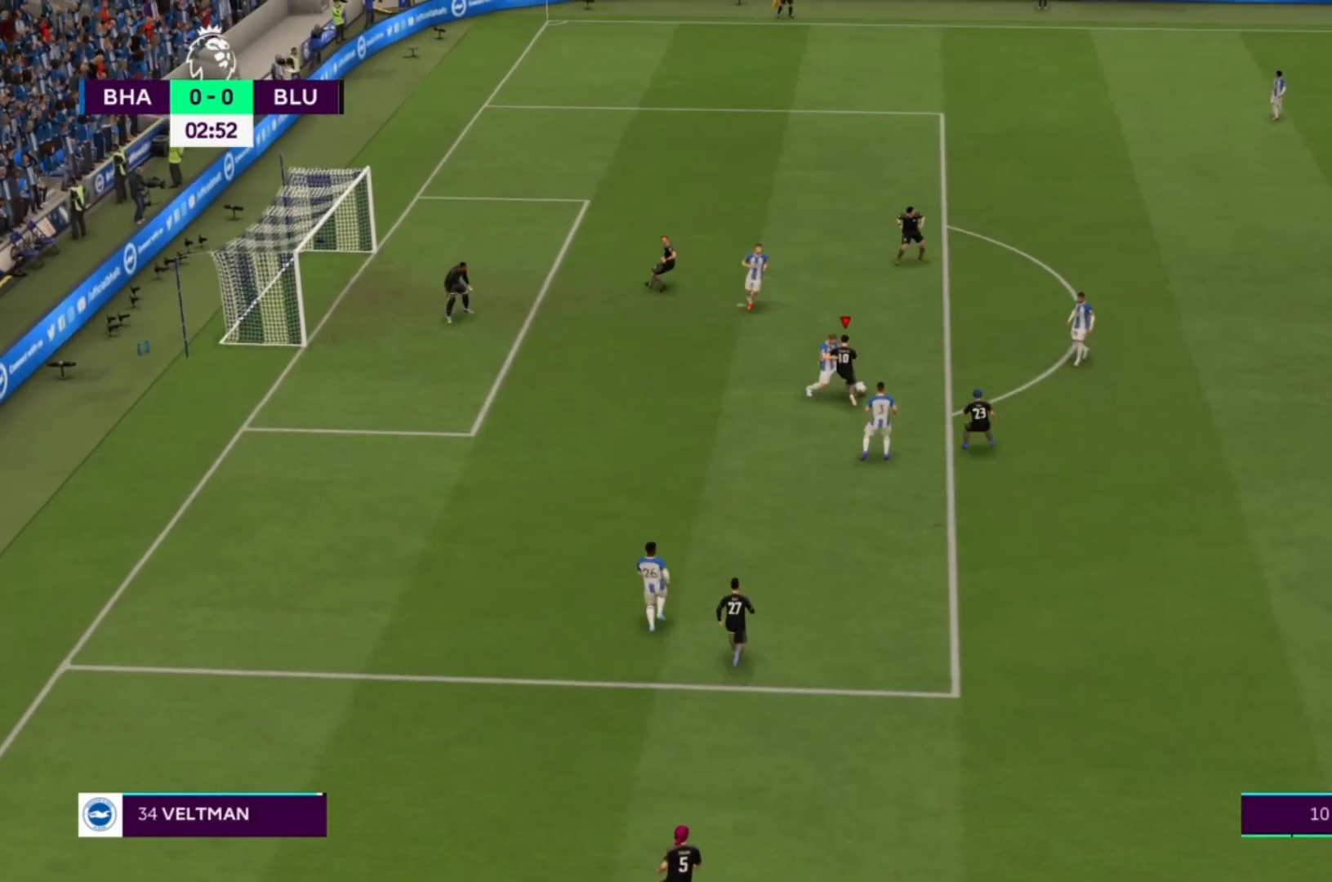
{"buttons": [], "left_stick": "left", "right_stick": "center", "events": []}
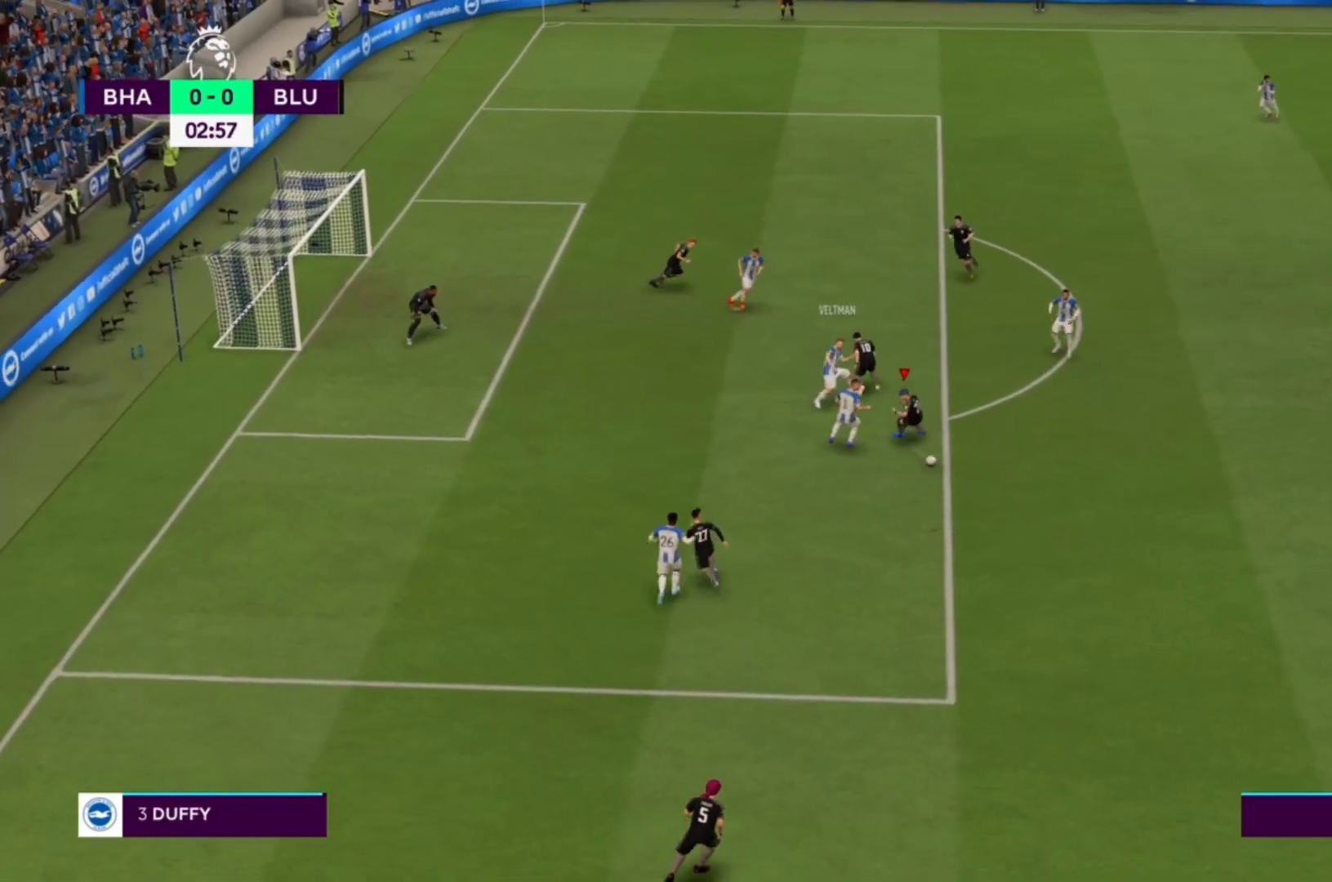
{"buttons": ["R1"], "left_stick": "down-right", "right_stick": "center", "events": [[300, "left_stick", "down"], [433, "left_stick", "down-right"], [467, "R1", "down"]]}
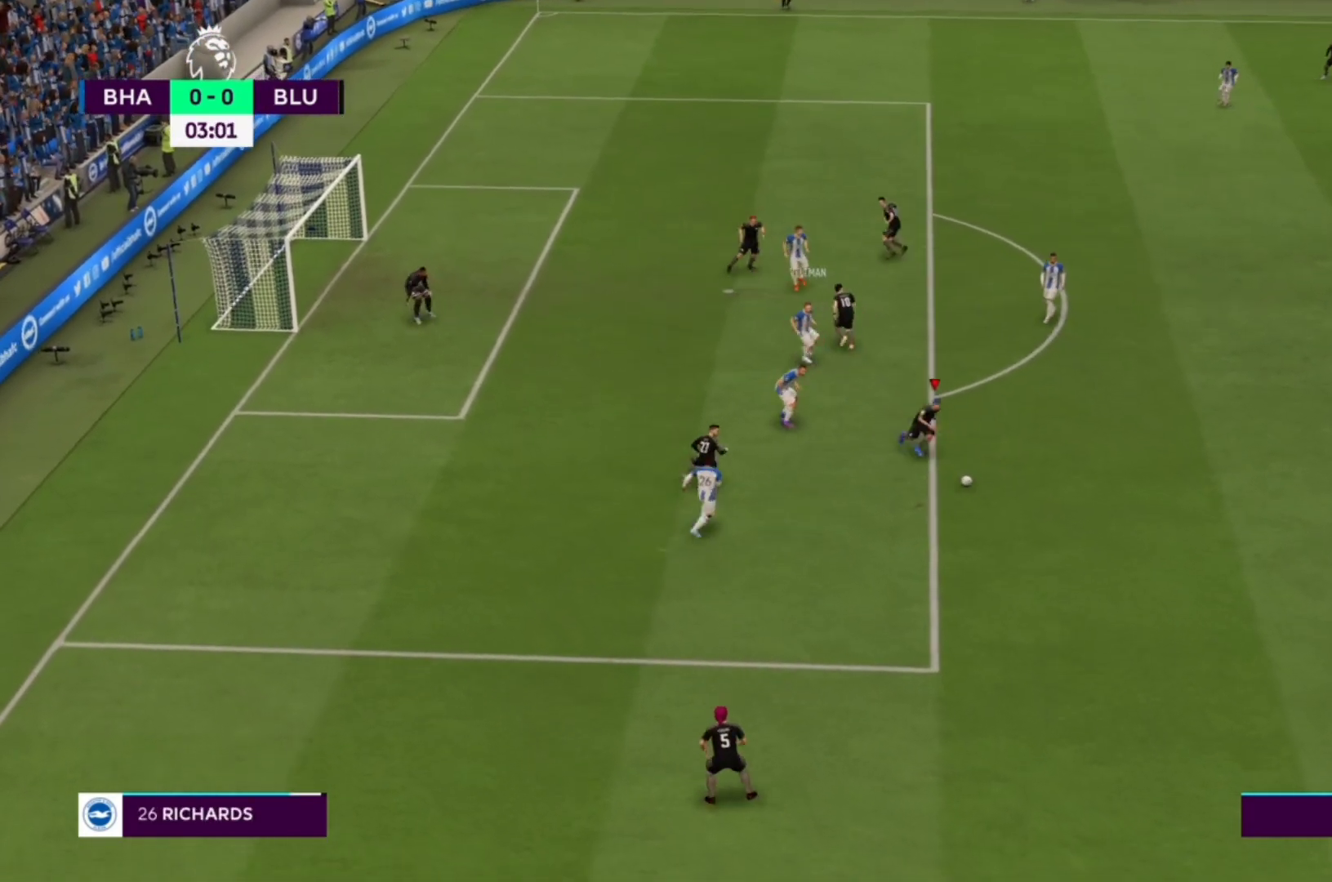
{"buttons": [], "left_stick": "up-right", "right_stick": "center", "events": [[167, "R1", "up"], [367, "left_stick", "right"], [500, "left_stick", "up-right"]]}
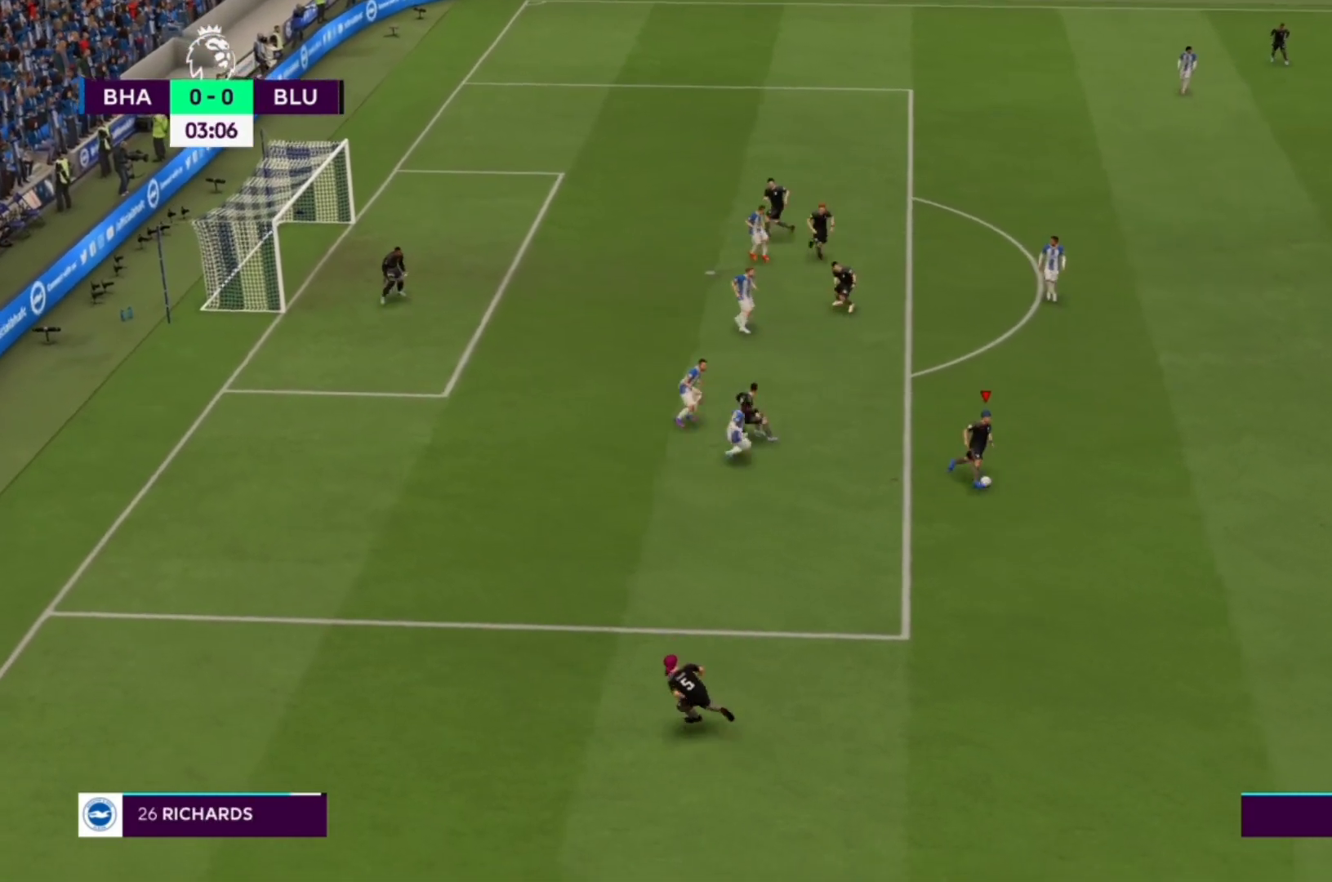
{"buttons": ["CROSS"], "left_stick": "up", "right_stick": "center", "events": [[300, "left_stick", "up"], [433, "CROSS", "down"]]}
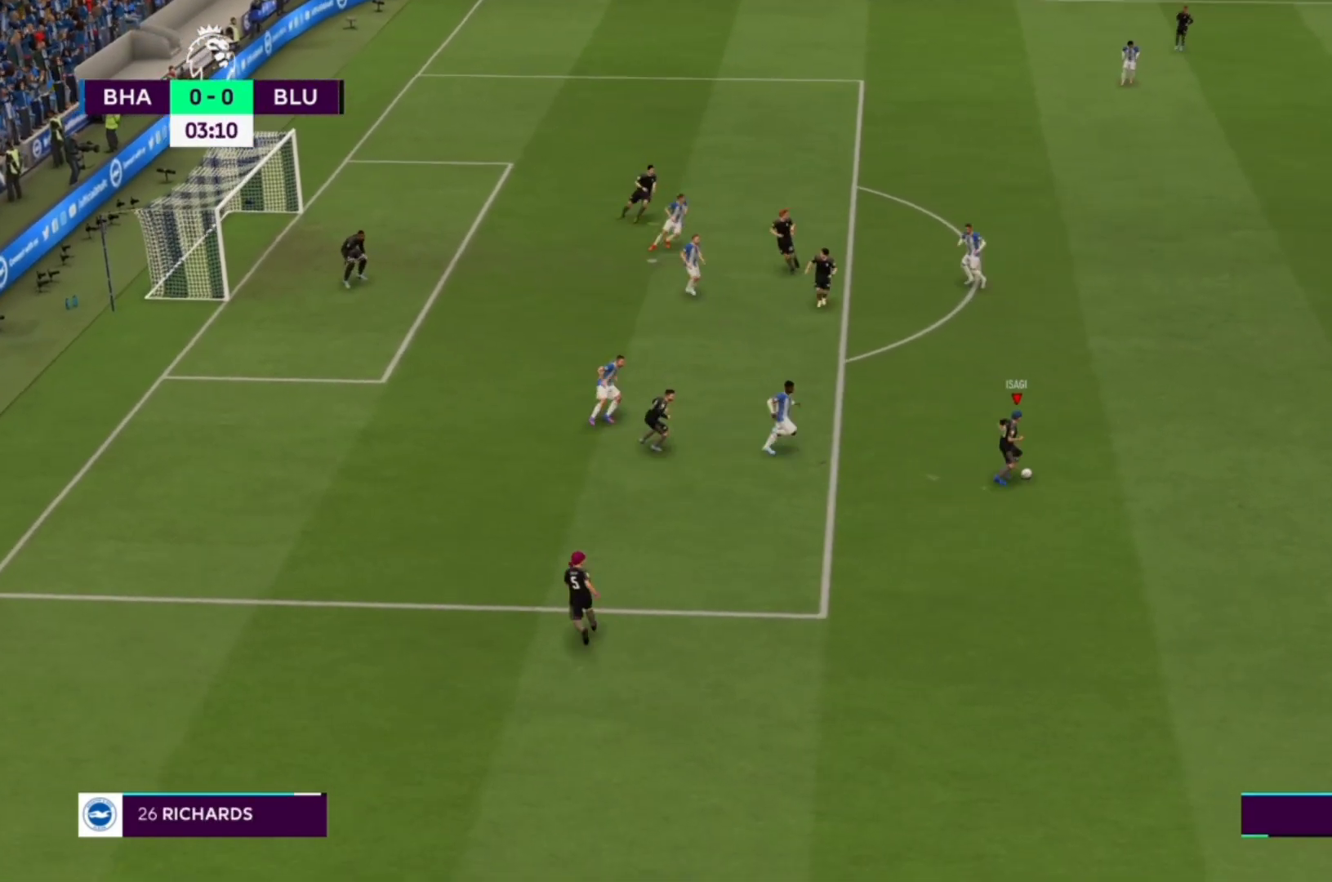
{"buttons": [], "left_stick": "center", "right_stick": "center", "events": [[67, "CROSS", "up"], [433, "left_stick", "center"]]}
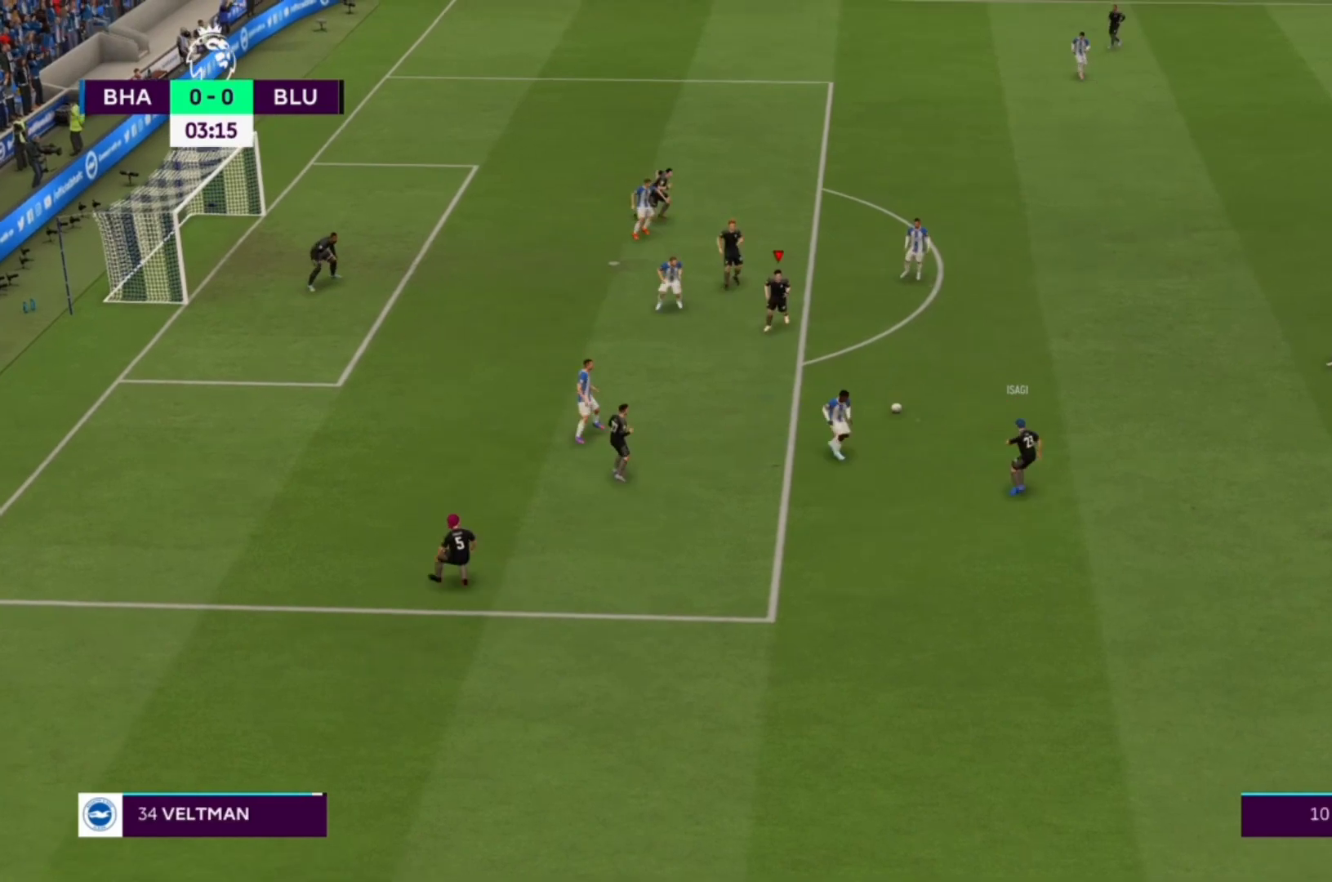
{"buttons": [], "left_stick": "down-right", "right_stick": "center", "events": [[300, "left_stick", "down"], [467, "left_stick", "down-right"]]}
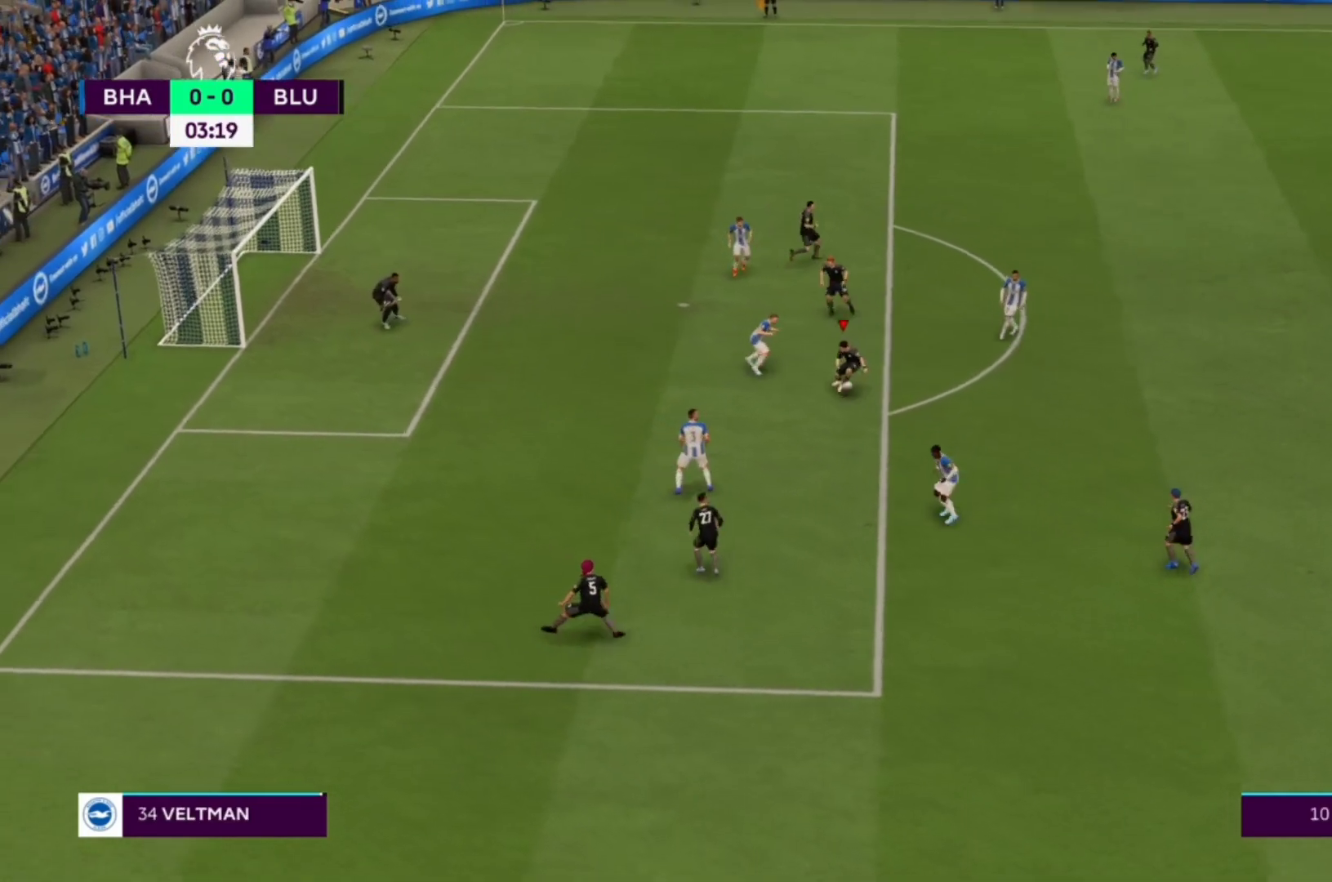
{"buttons": [], "left_stick": "up", "right_stick": "center", "events": [[333, "left_stick", "up-right"], [467, "left_stick", "up"]]}
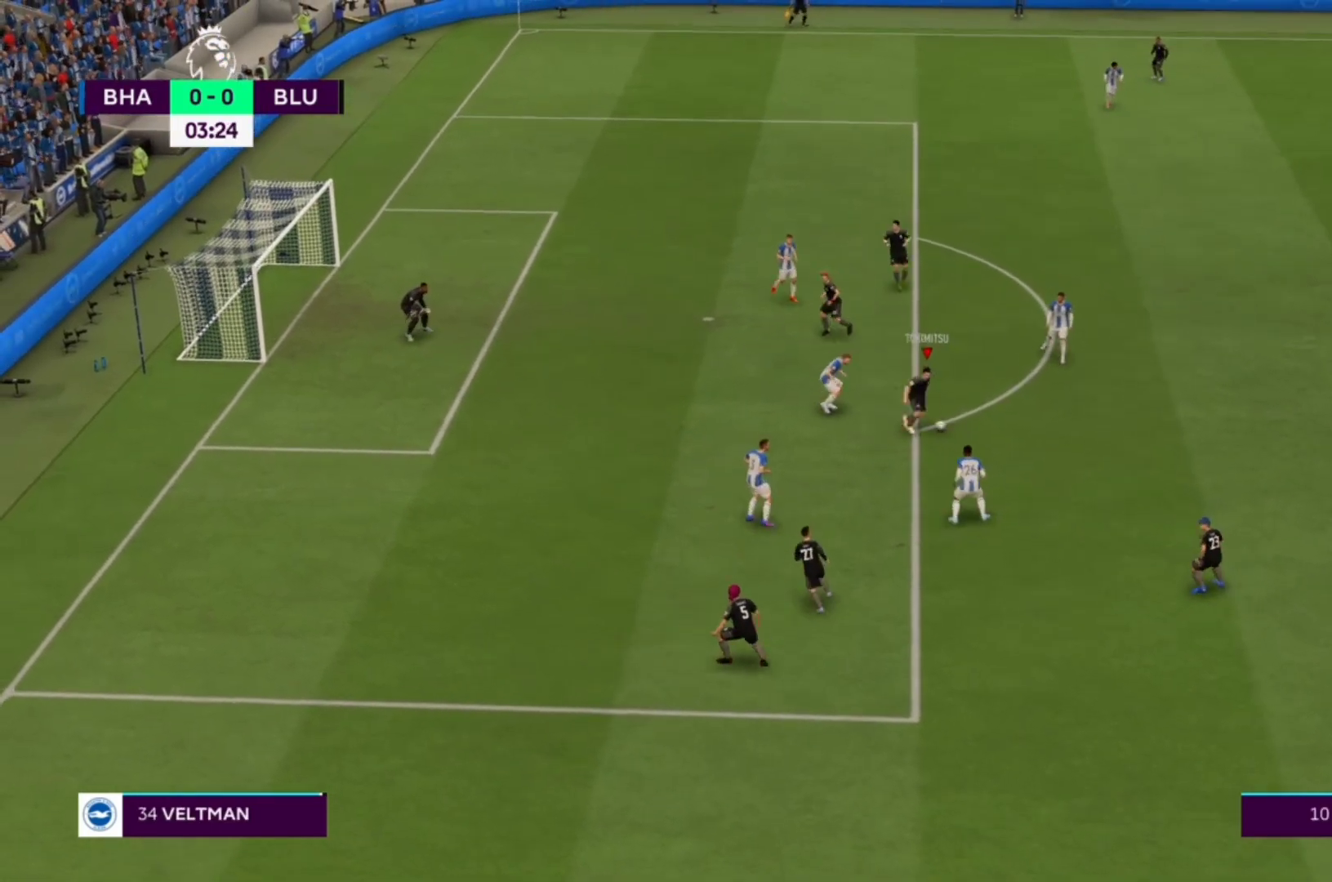
{"buttons": ["R1"], "left_stick": "up-left", "right_stick": "center"}
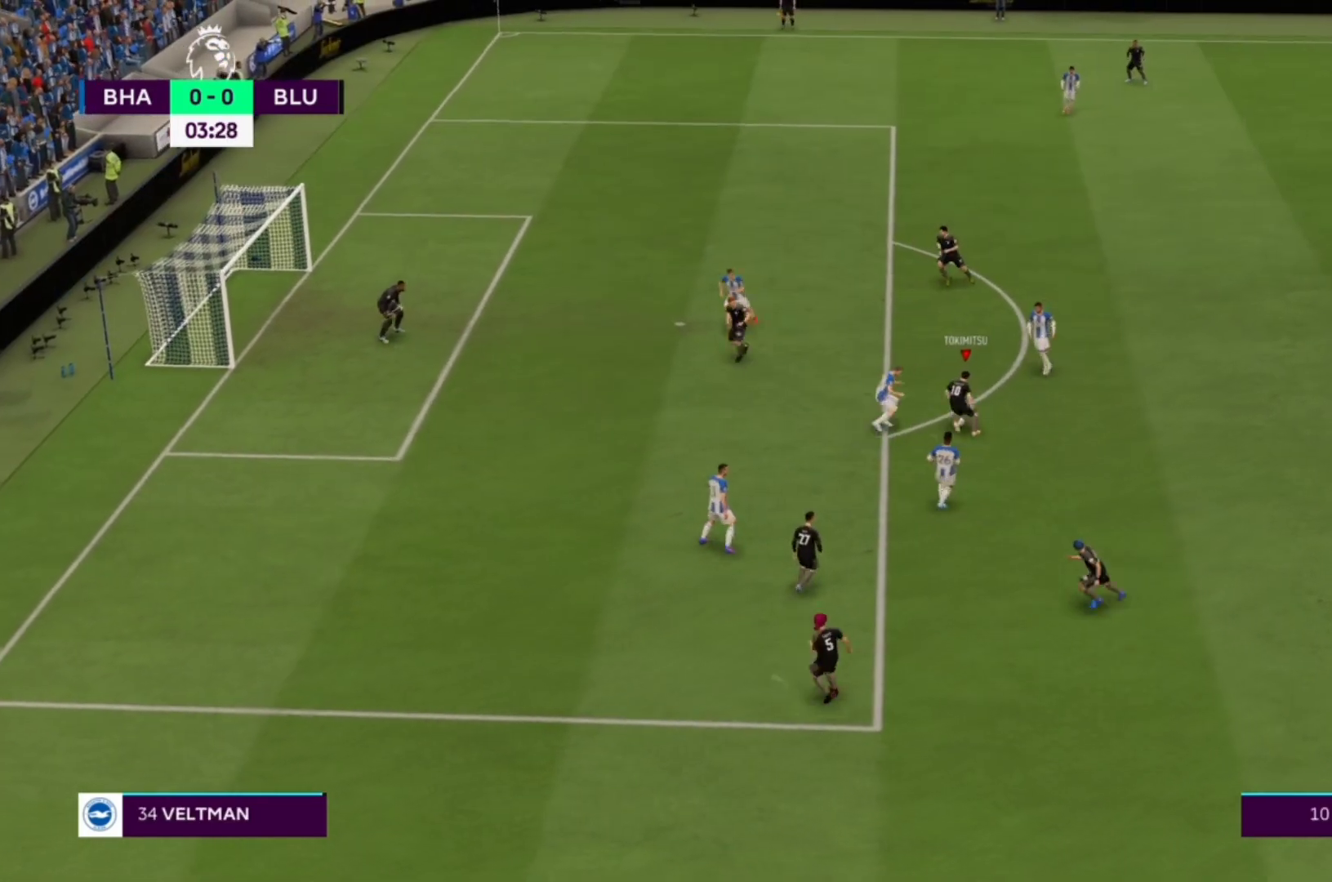
{"buttons": ["R1"], "left_stick": "up-left", "right_stick": "center", "events": []}
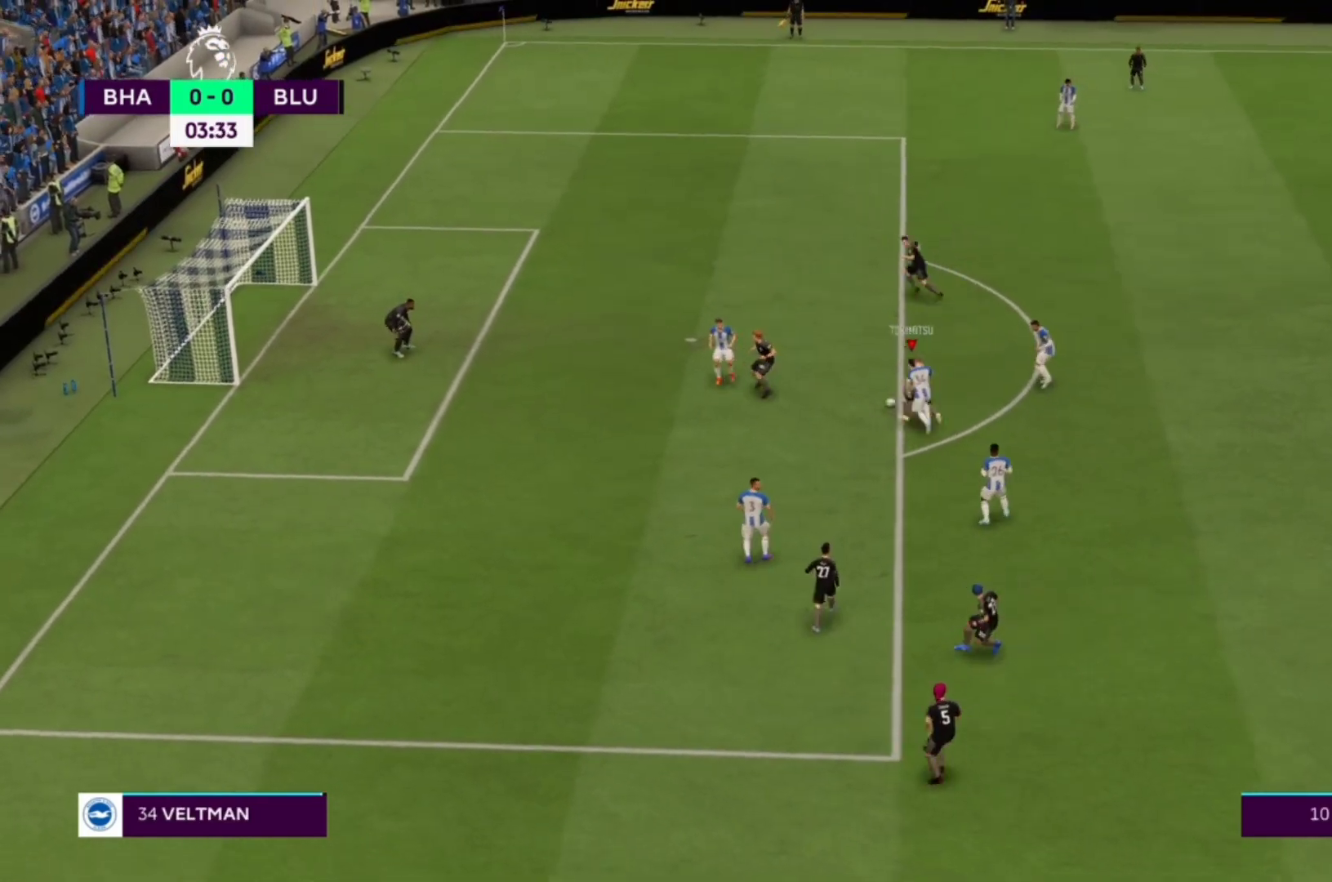
{"buttons": [], "left_stick": "up-left", "right_stick": "center", "events": [[267, "R1", "up"], [300, "SQUARE", "down"], [433, "SQUARE", "up"]]}
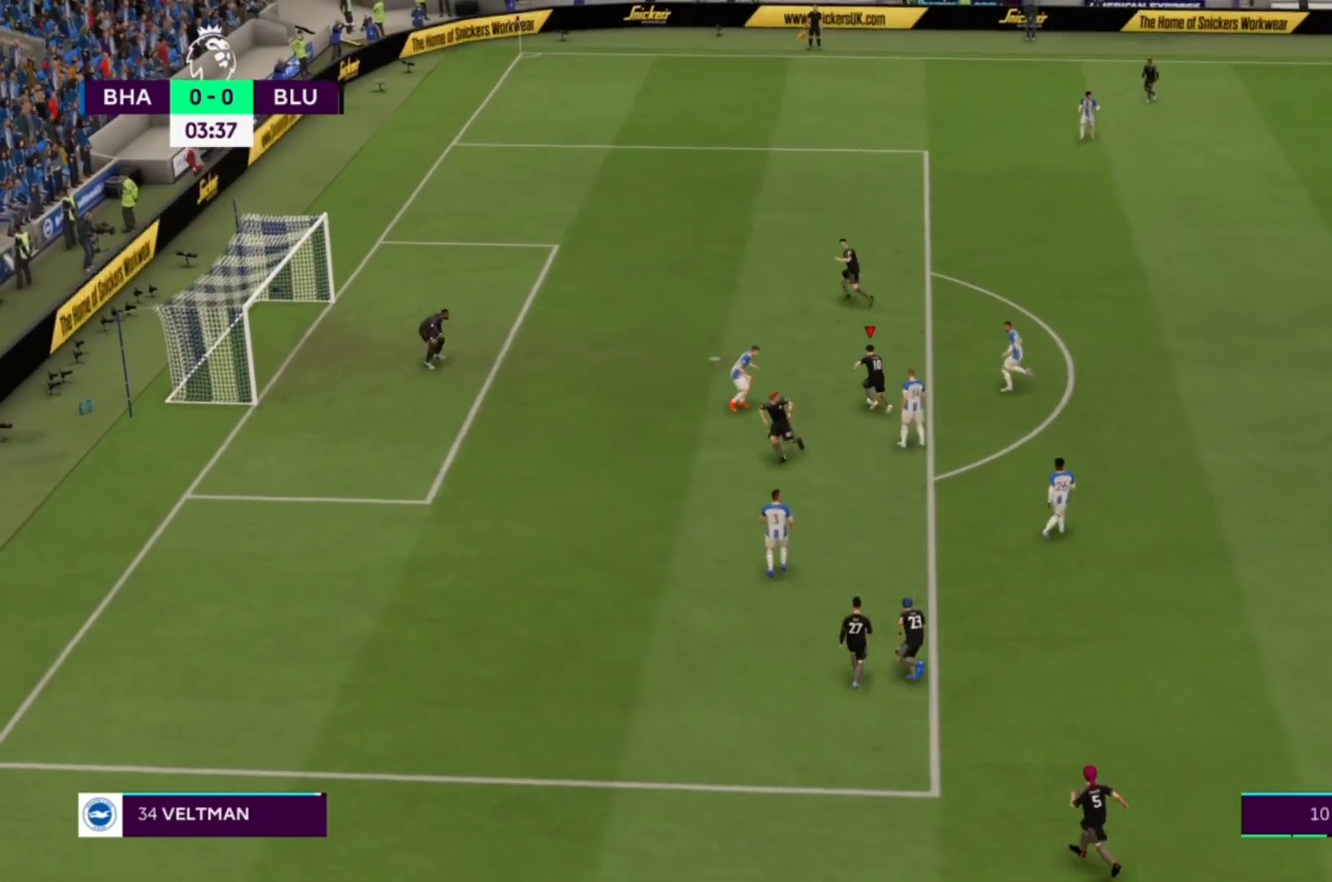
{"buttons": [], "left_stick": "up-left", "right_stick": "center", "events": []}
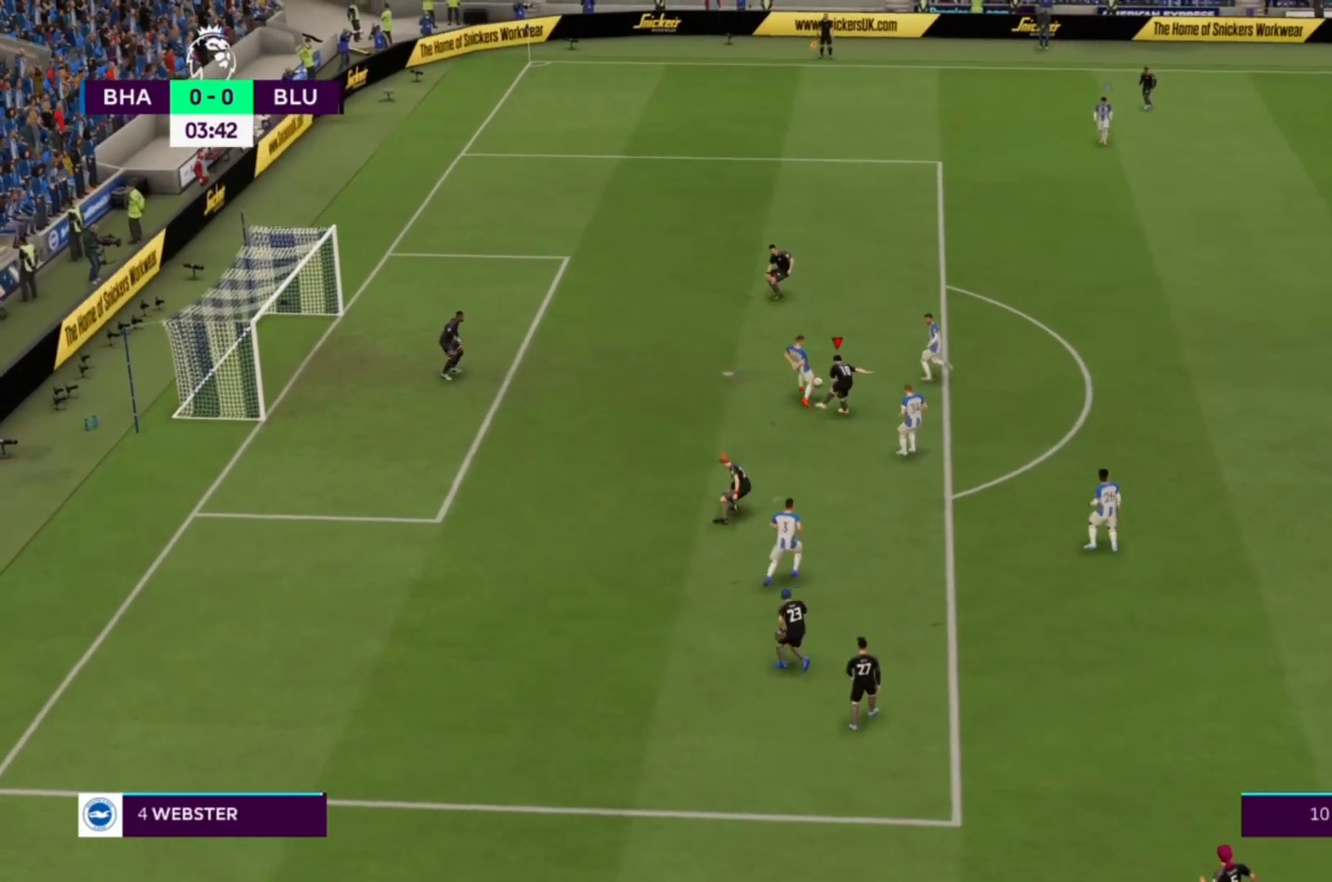
{"buttons": [], "left_stick": "up", "right_stick": "center", "events": [[500, "left_stick", "up"]]}
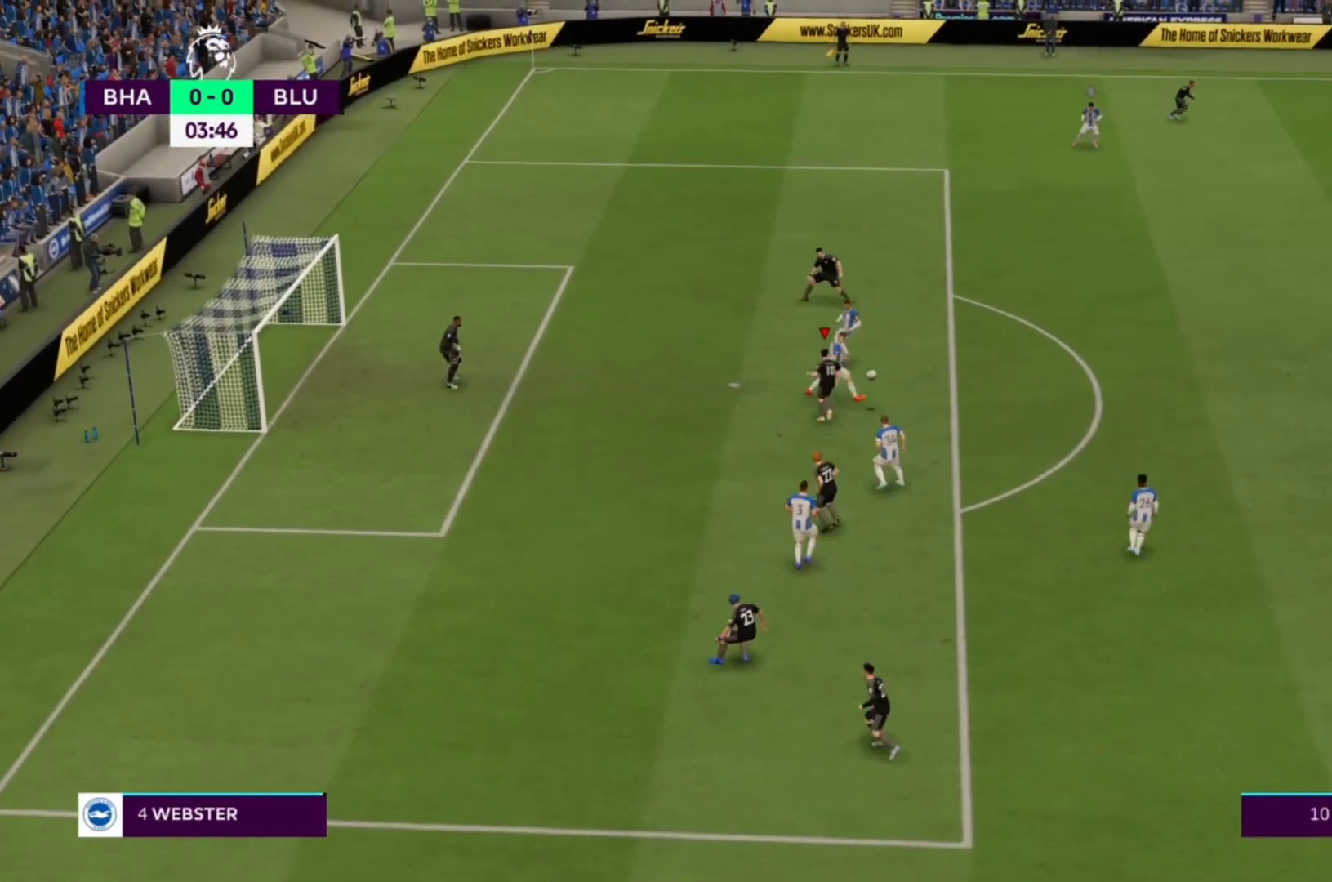
{"buttons": ["CROSS", "R1", "R2"], "left_stick": "up-right", "right_stick": "center", "events": [[100, "left_stick", "up-right"], [233, "CROSS", "down"], [233, "R1", "down"], [233, "R2", "down"]]}
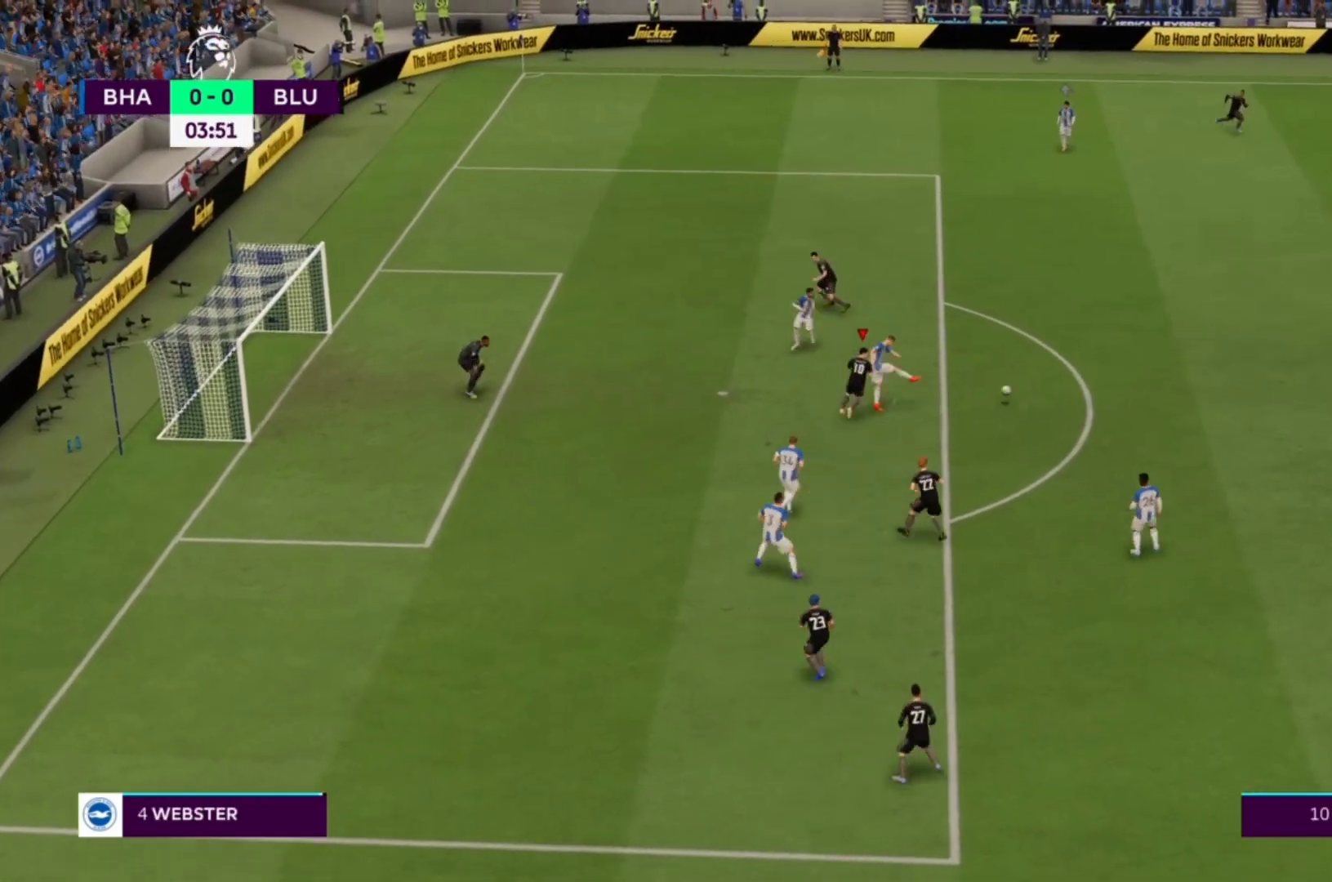
{"buttons": ["CROSS", "R1"], "left_stick": "center", "right_stick": "center", "events": [[367, "left_stick", "center"], [467, "R2", "up"]]}
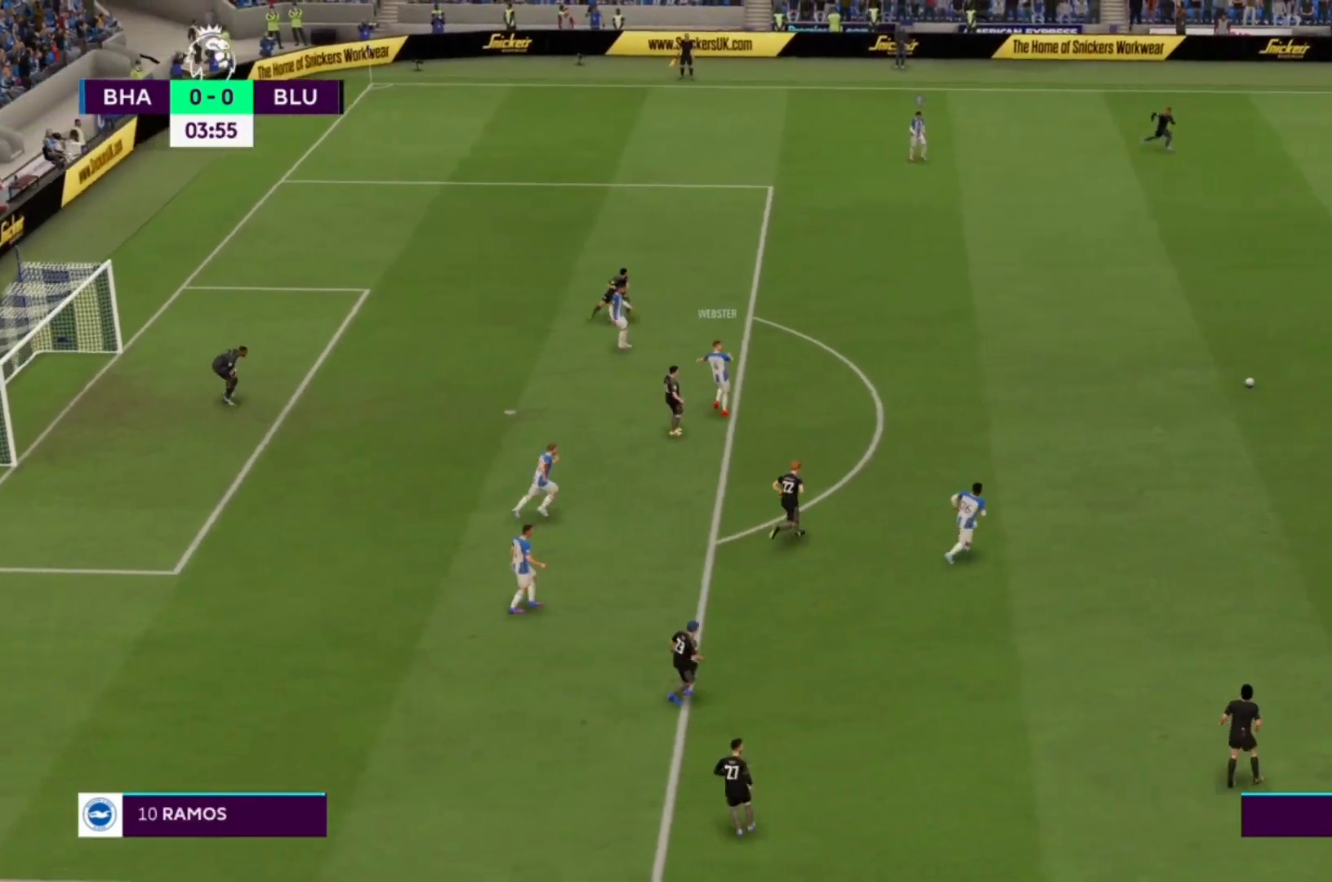
{"buttons": ["CROSS", "R1"], "left_stick": "center", "right_stick": "center", "events": []}
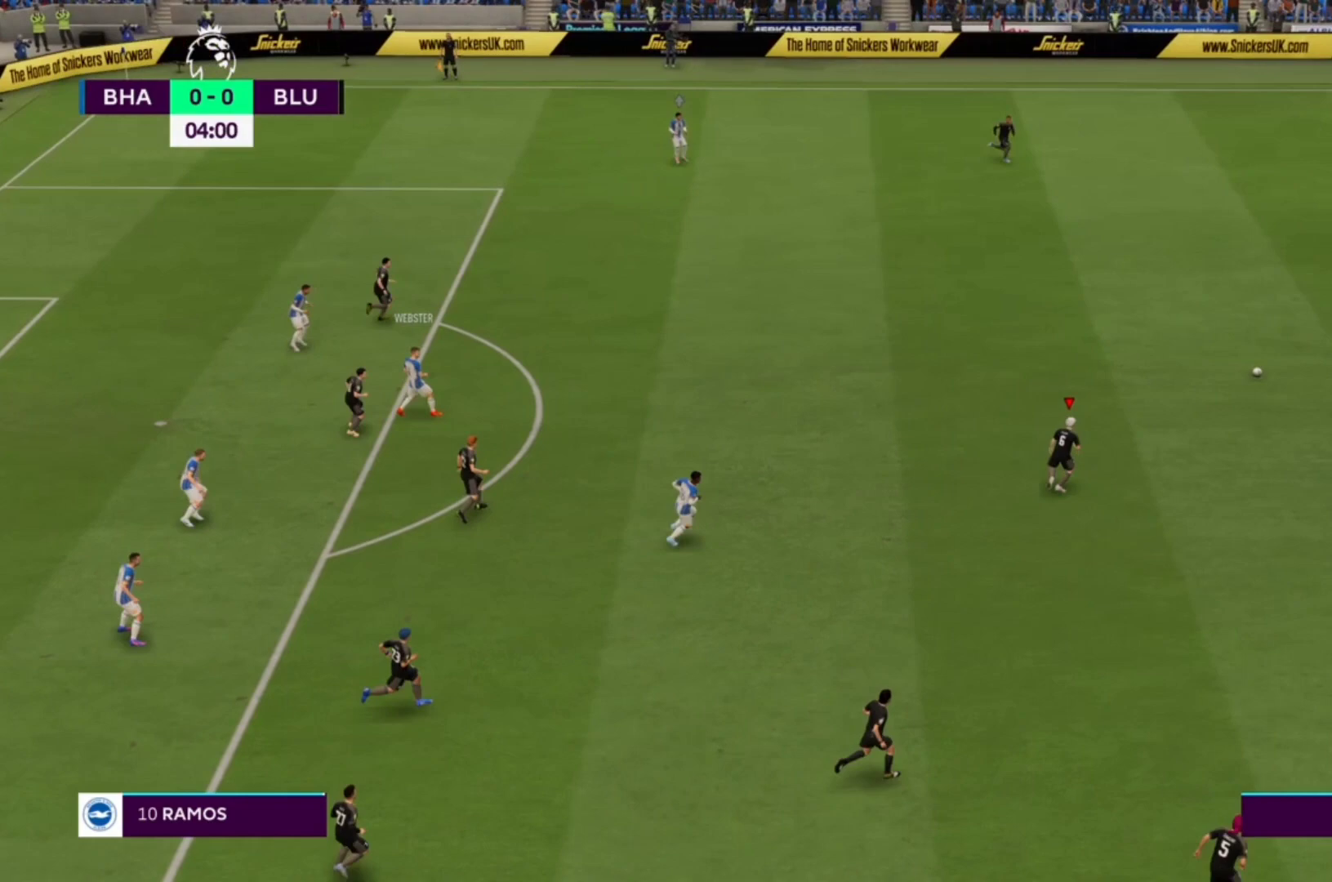
{"buttons": ["CROSS", "R1"], "left_stick": "center", "right_stick": "center", "events": []}
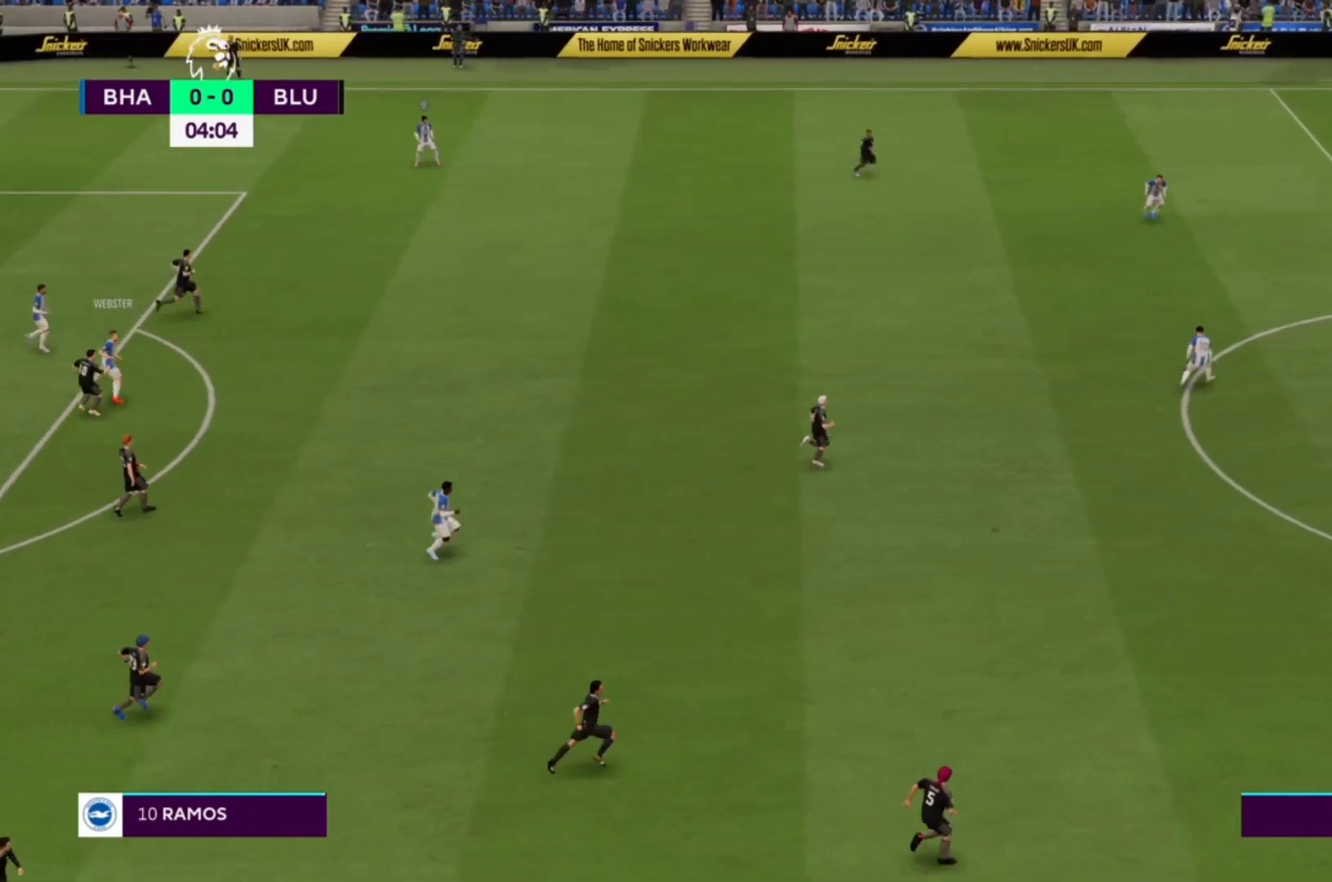
{"buttons": ["CROSS", "R1"], "left_stick": "center", "right_stick": "center", "events": []}